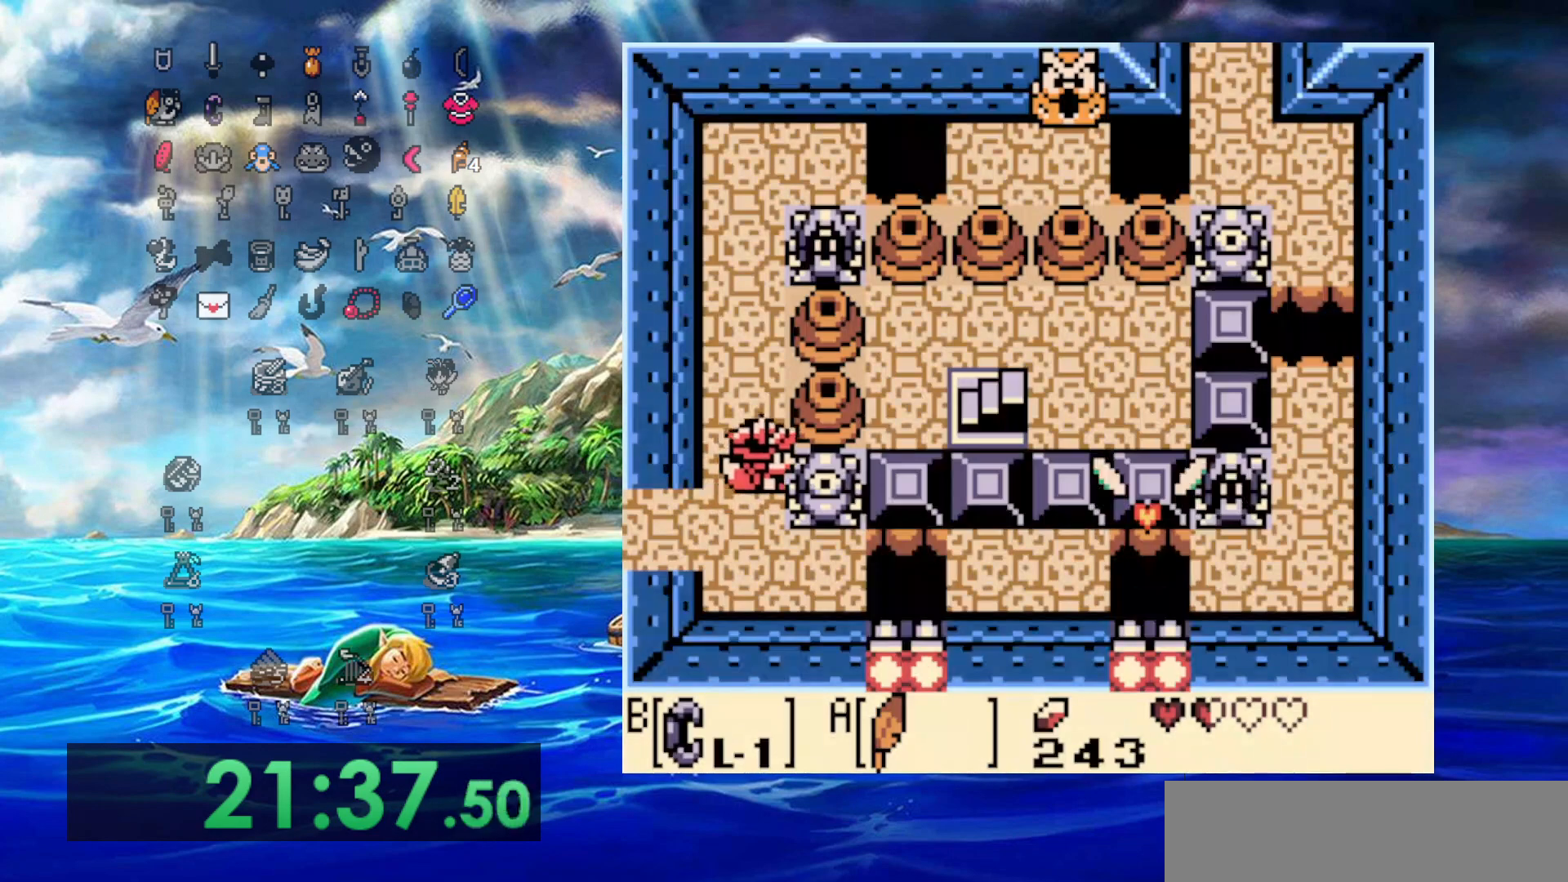
Gameplay with a controller (Nintendo layout); each line is a JSON object with the inputs held at the frame after it. "events" lists button and stick changes between this image and that frame as [ms after this image, input, new state], when the widget could be followed in between. Not read: L3 R3.
{"buttons": ["B", "DPAD_LEFT"], "events": [[217, "B", "down"], [267, "DPAD_UP", "up"], [300, "DPAD_DOWN", "down"], [300, "DPAD_RIGHT", "up"], [333, "DPAD_LEFT", "down"], [367, "DPAD_DOWN", "up"]]}
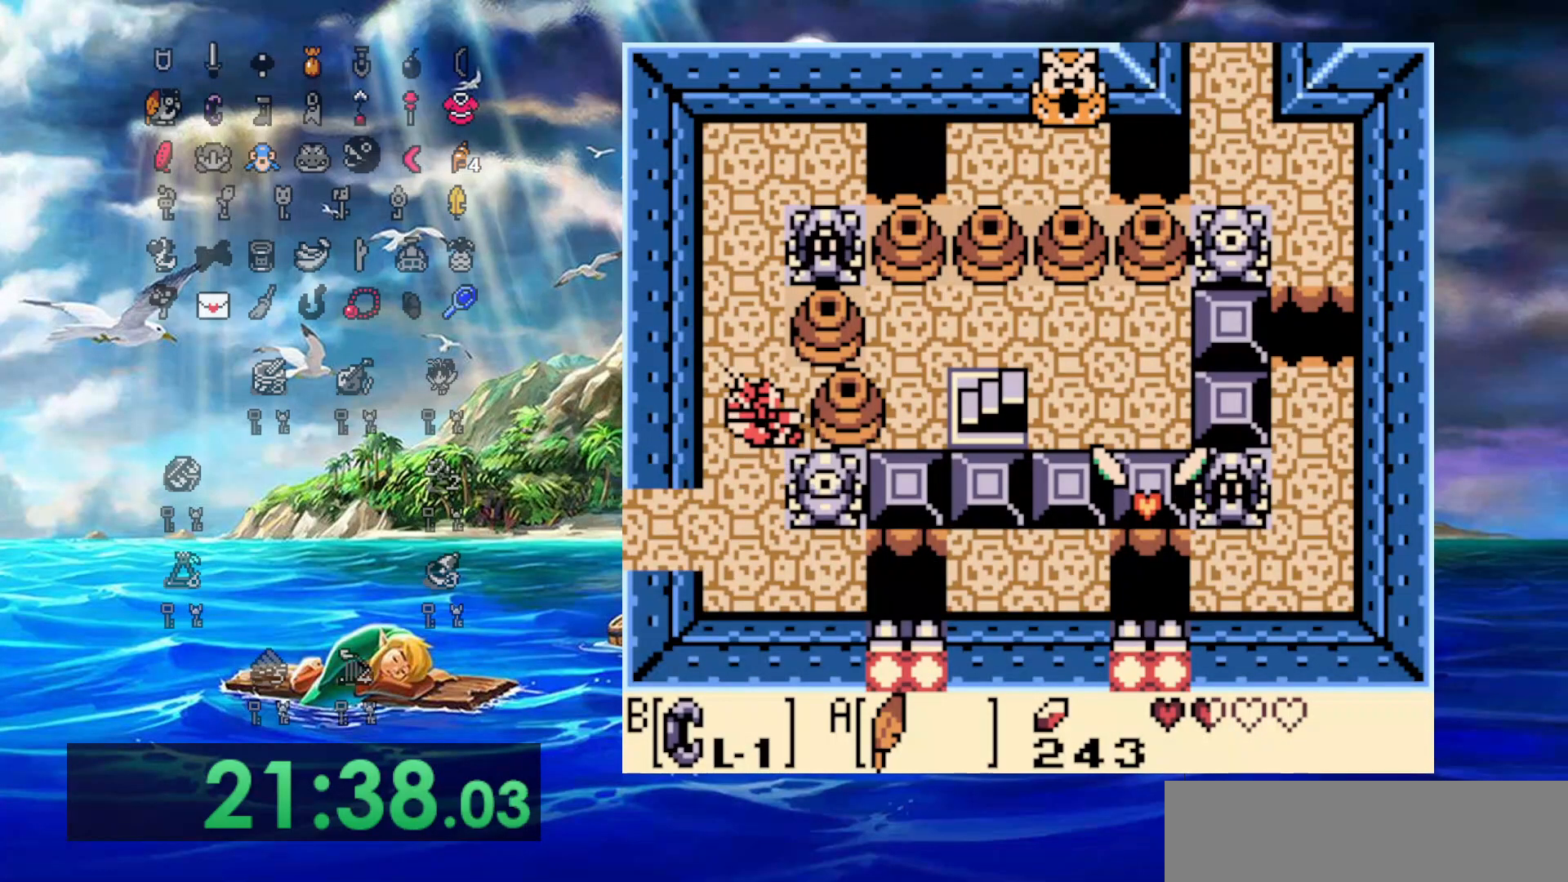
{"buttons": ["DPAD_RIGHT"], "events": [[17, "DPAD_LEFT", "up"], [17, "DPAD_RIGHT", "down"], [117, "B", "up"]]}
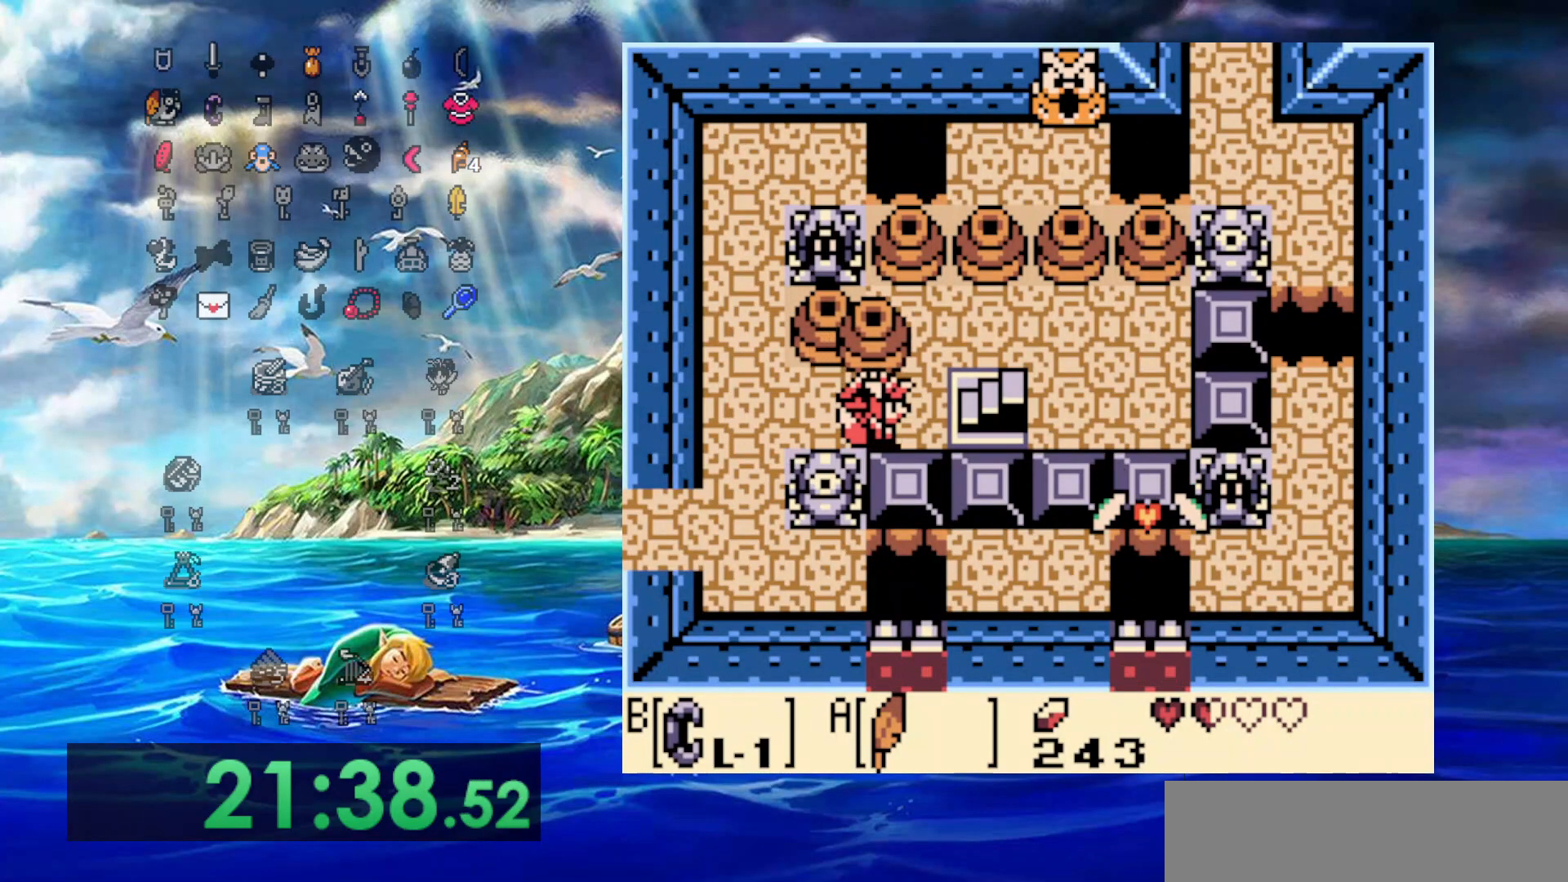
{"buttons": ["DPAD_RIGHT"], "events": [[17, "DPAD_RIGHT", "up"], [17, "DPAD_UP", "down"], [67, "B", "down"], [150, "DPAD_RIGHT", "down"], [150, "DPAD_UP", "up"], [217, "B", "up"]]}
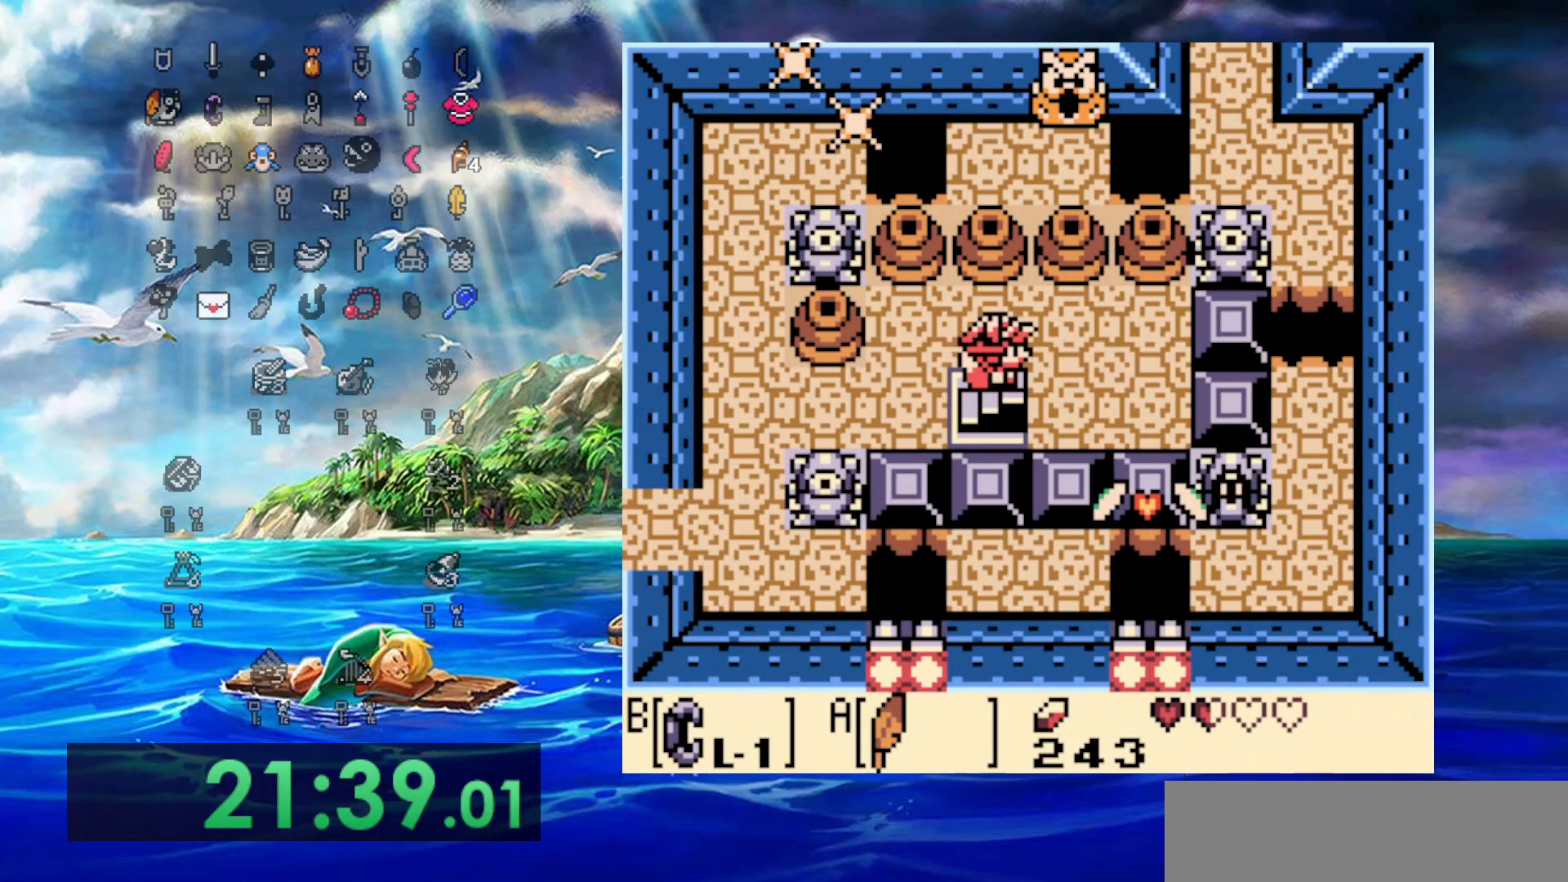
{"buttons": ["DPAD_LEFT"], "events": [[50, "DPAD_DOWN", "down"], [217, "DPAD_RIGHT", "up"], [283, "DPAD_LEFT", "down"], [417, "DPAD_DOWN", "up"]]}
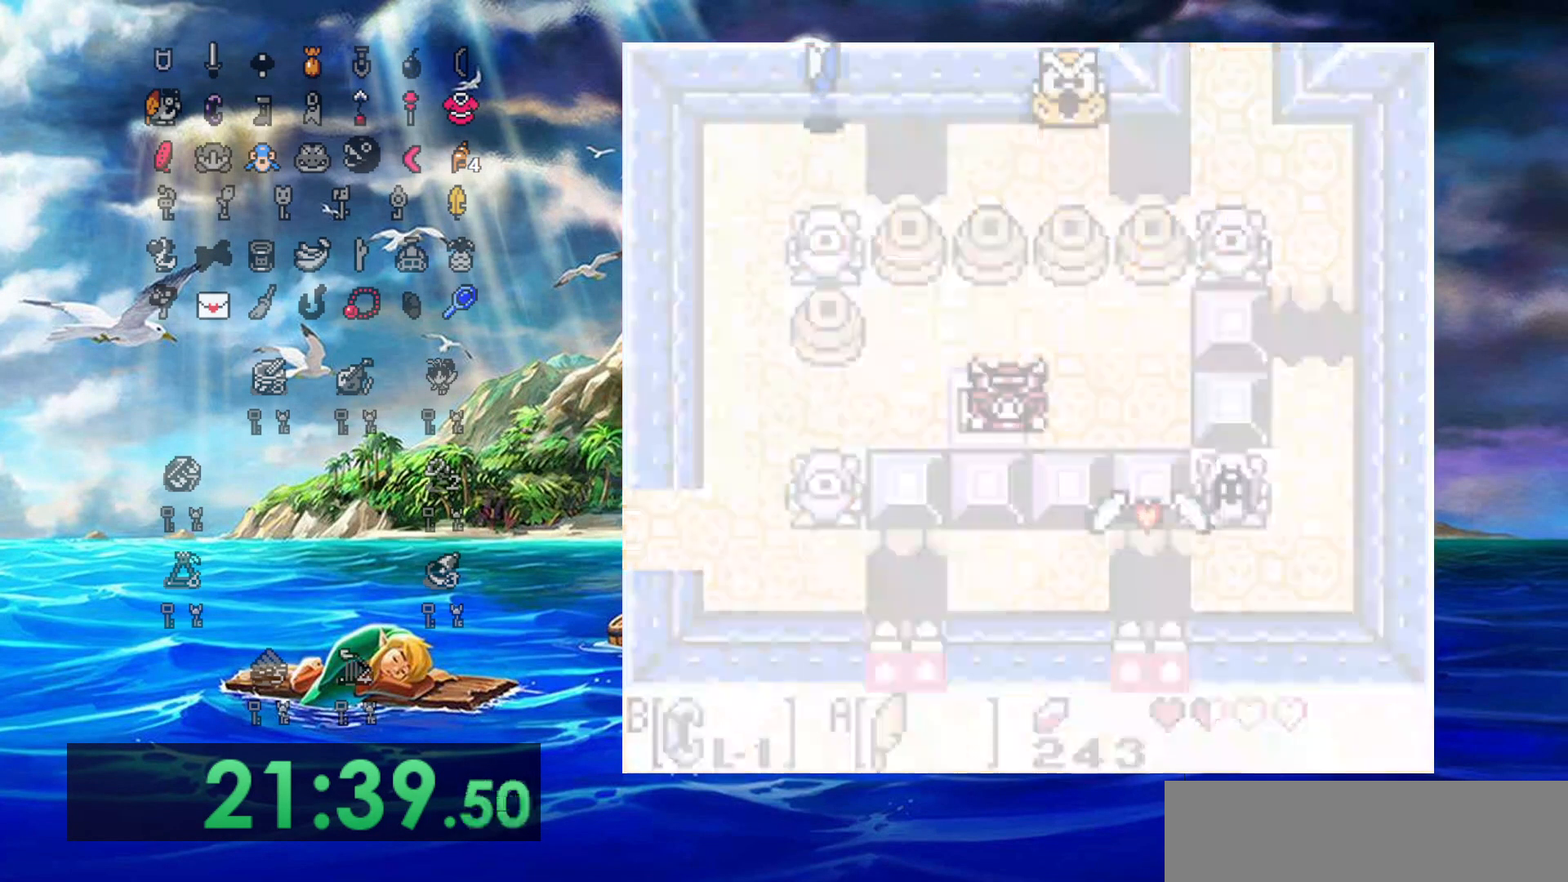
{"buttons": ["DPAD_RIGHT"], "events": [[117, "DPAD_LEFT", "up"], [300, "DPAD_RIGHT", "down"]]}
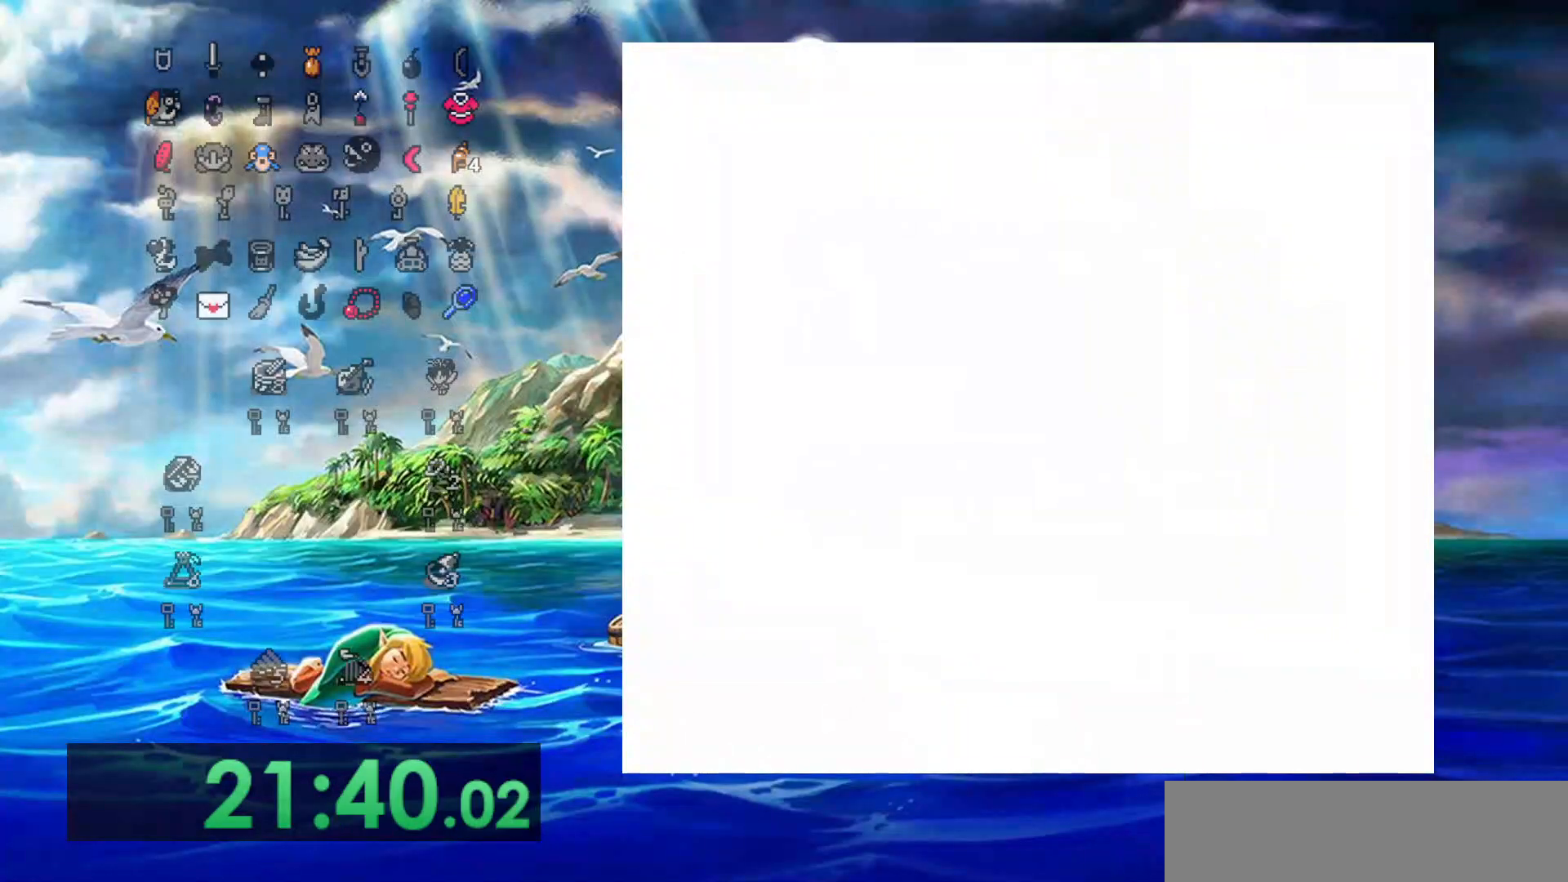
{"buttons": ["DPAD_UP", "DPAD_RIGHT"], "events": [[383, "DPAD_UP", "down"]]}
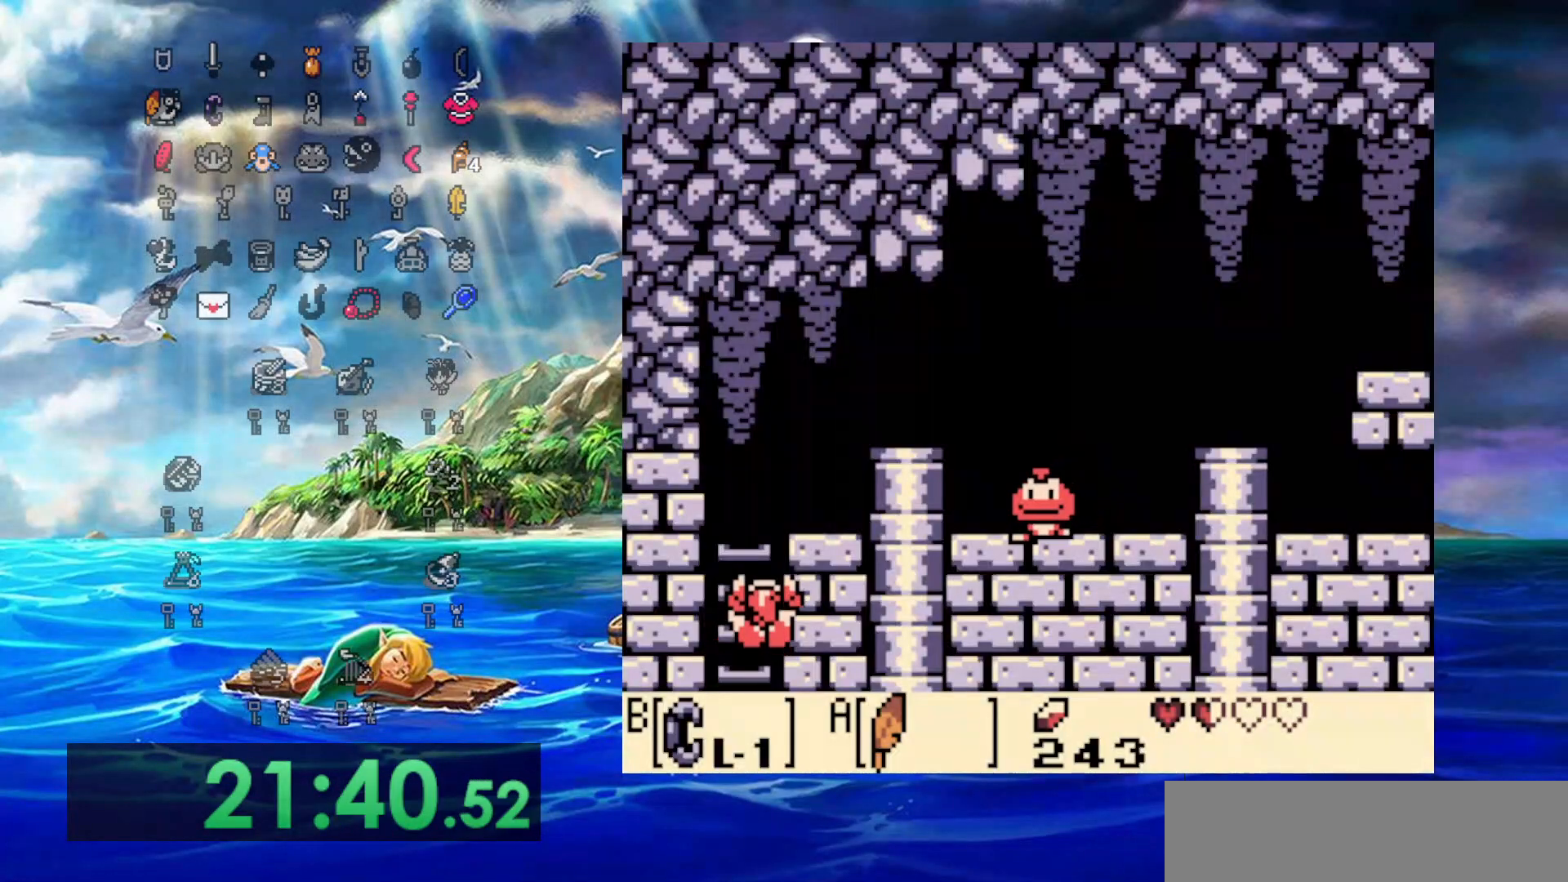
{"buttons": ["DPAD_UP", "DPAD_RIGHT"], "events": []}
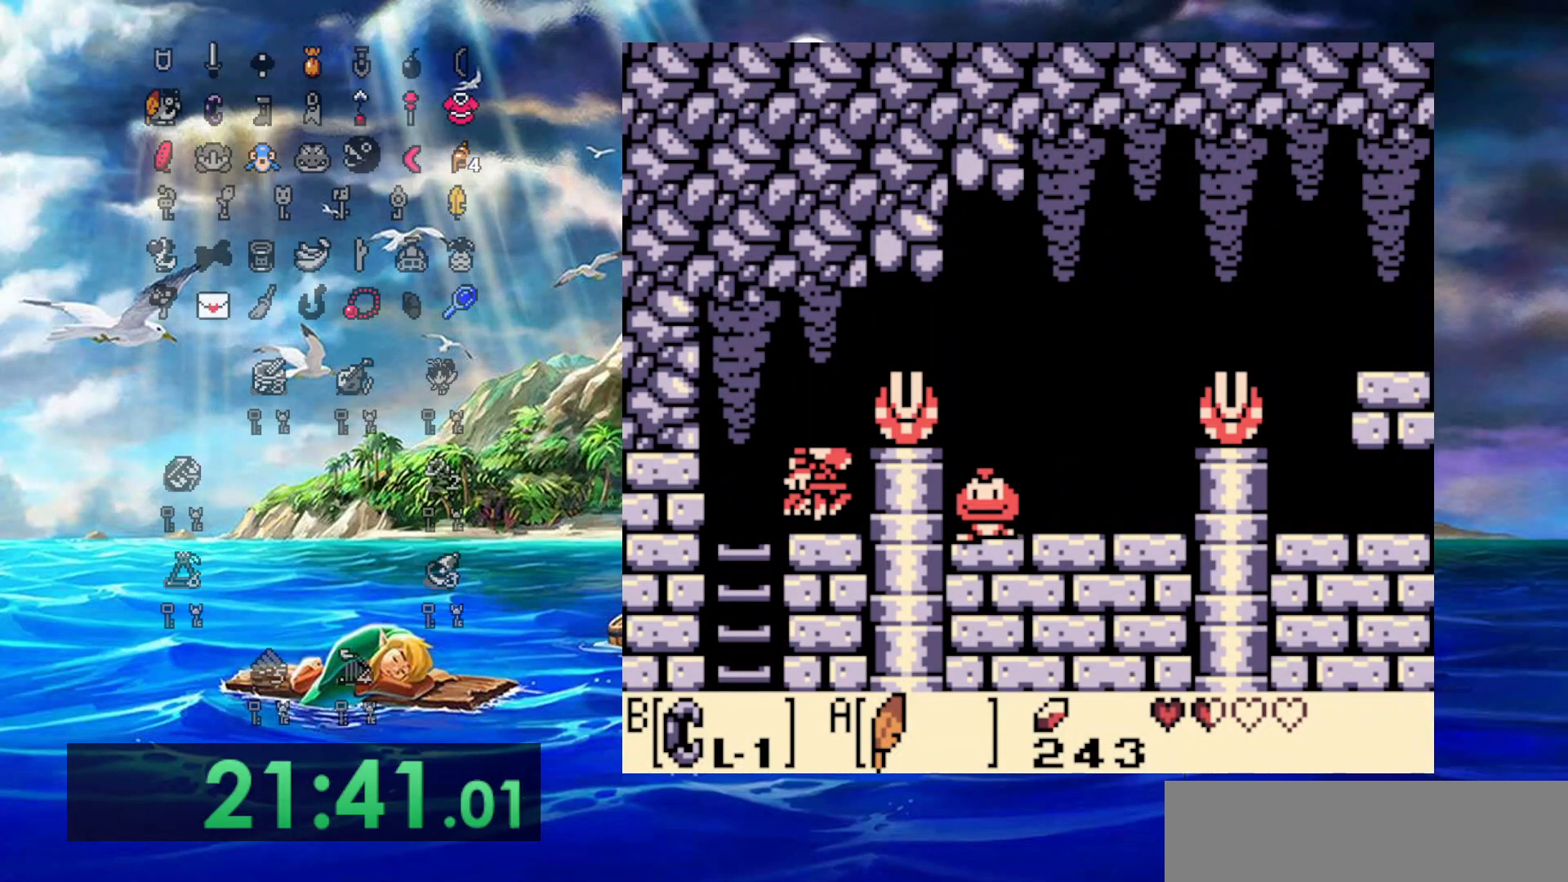
{"buttons": ["A", "DPAD_RIGHT"], "events": [[183, "A", "down"], [183, "DPAD_UP", "up"]]}
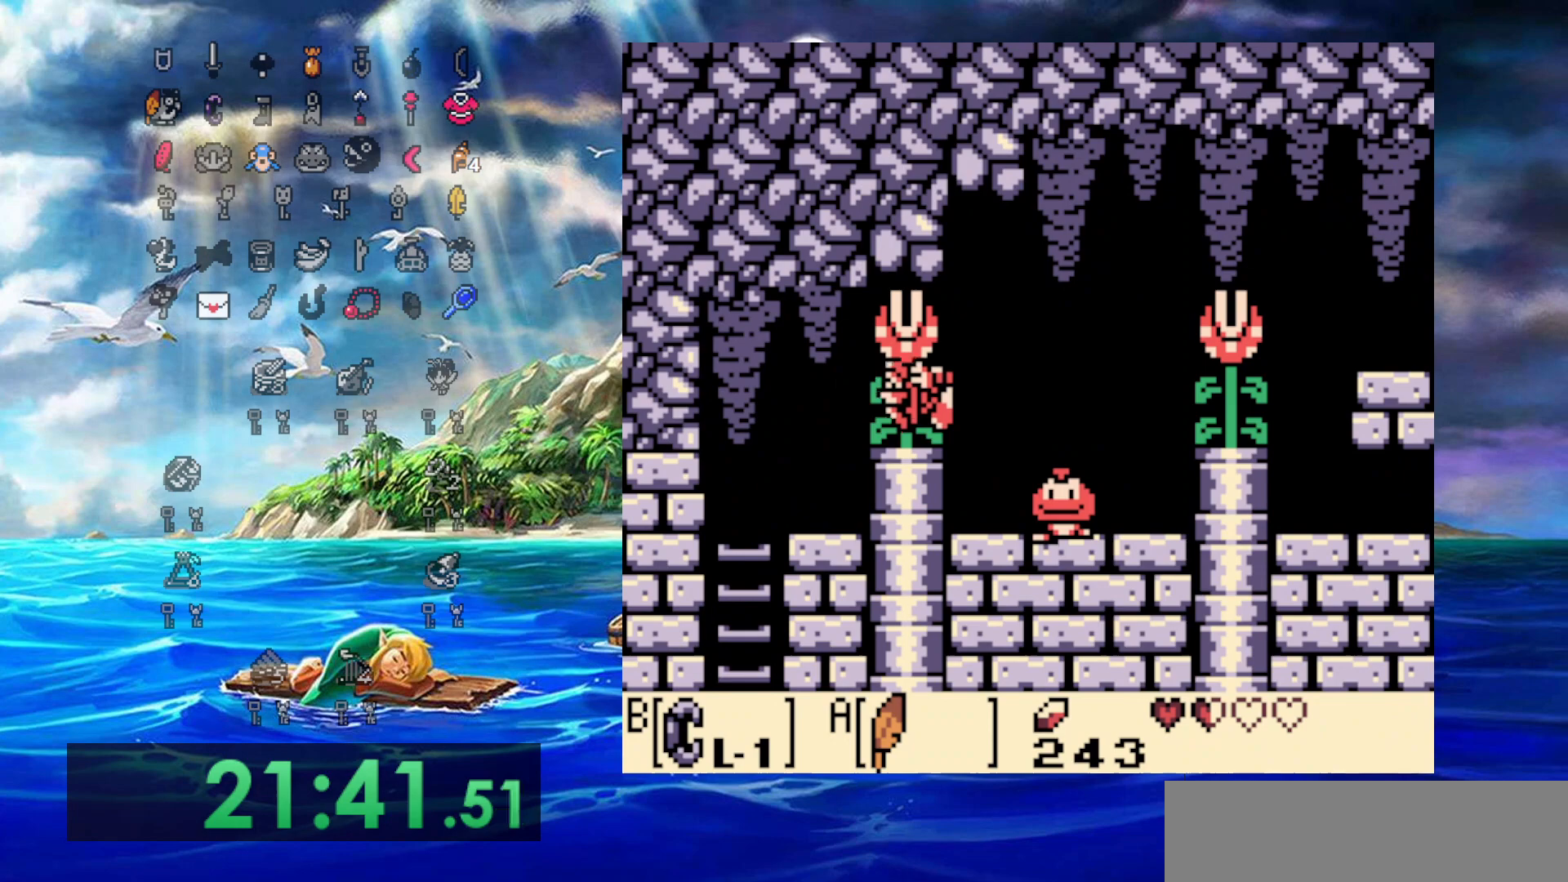
{"buttons": [], "events": [[167, "A", "up"], [383, "DPAD_RIGHT", "up"]]}
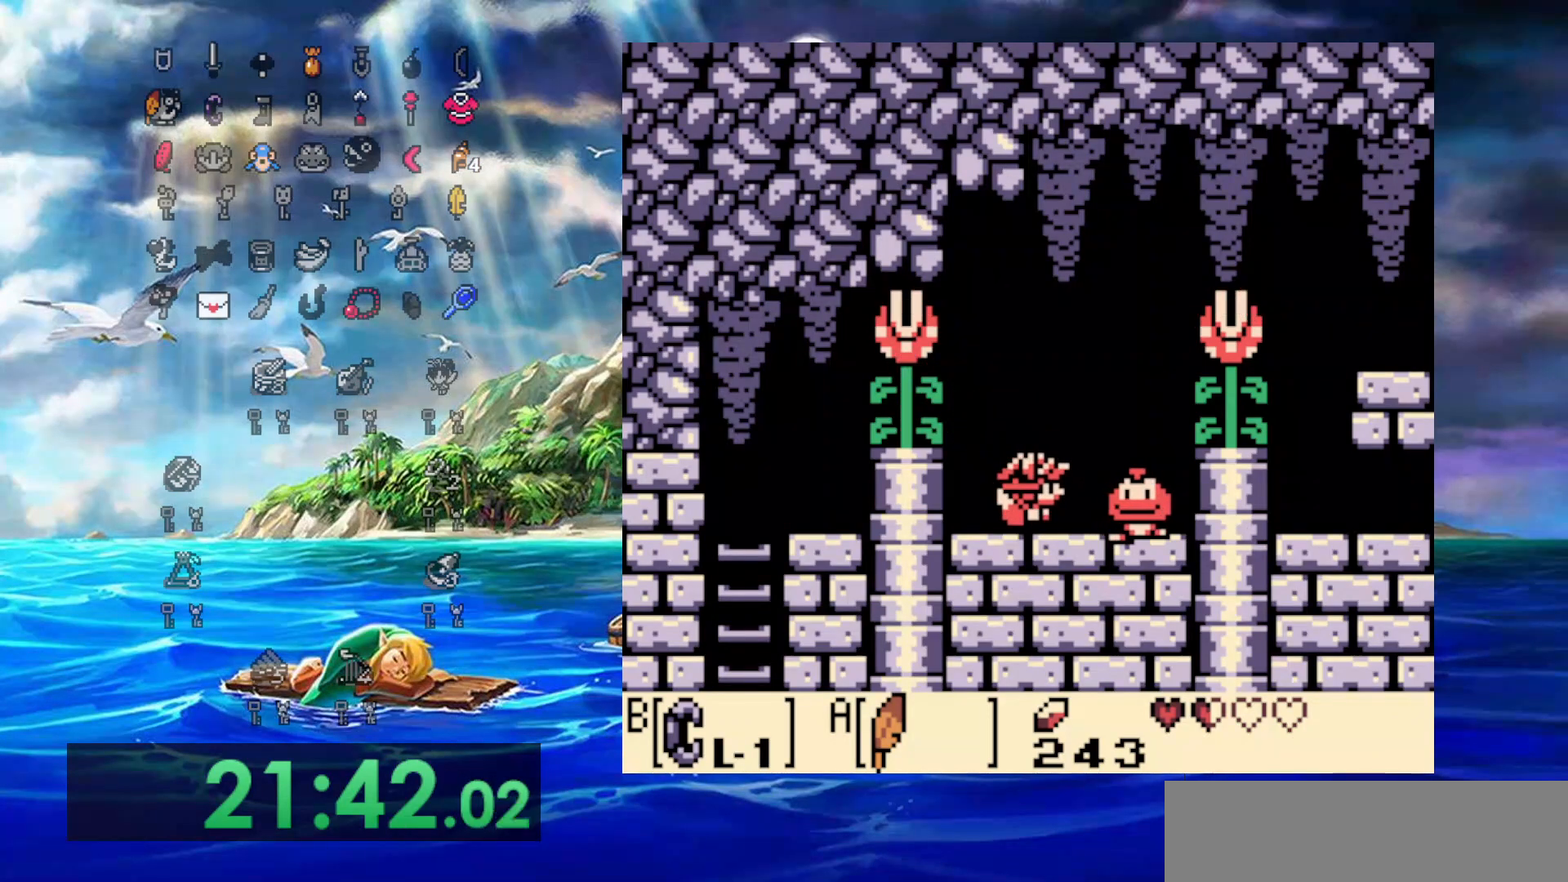
{"buttons": ["DPAD_RIGHT"], "events": [[33, "A", "down"], [133, "DPAD_RIGHT", "down"], [317, "A", "up"]]}
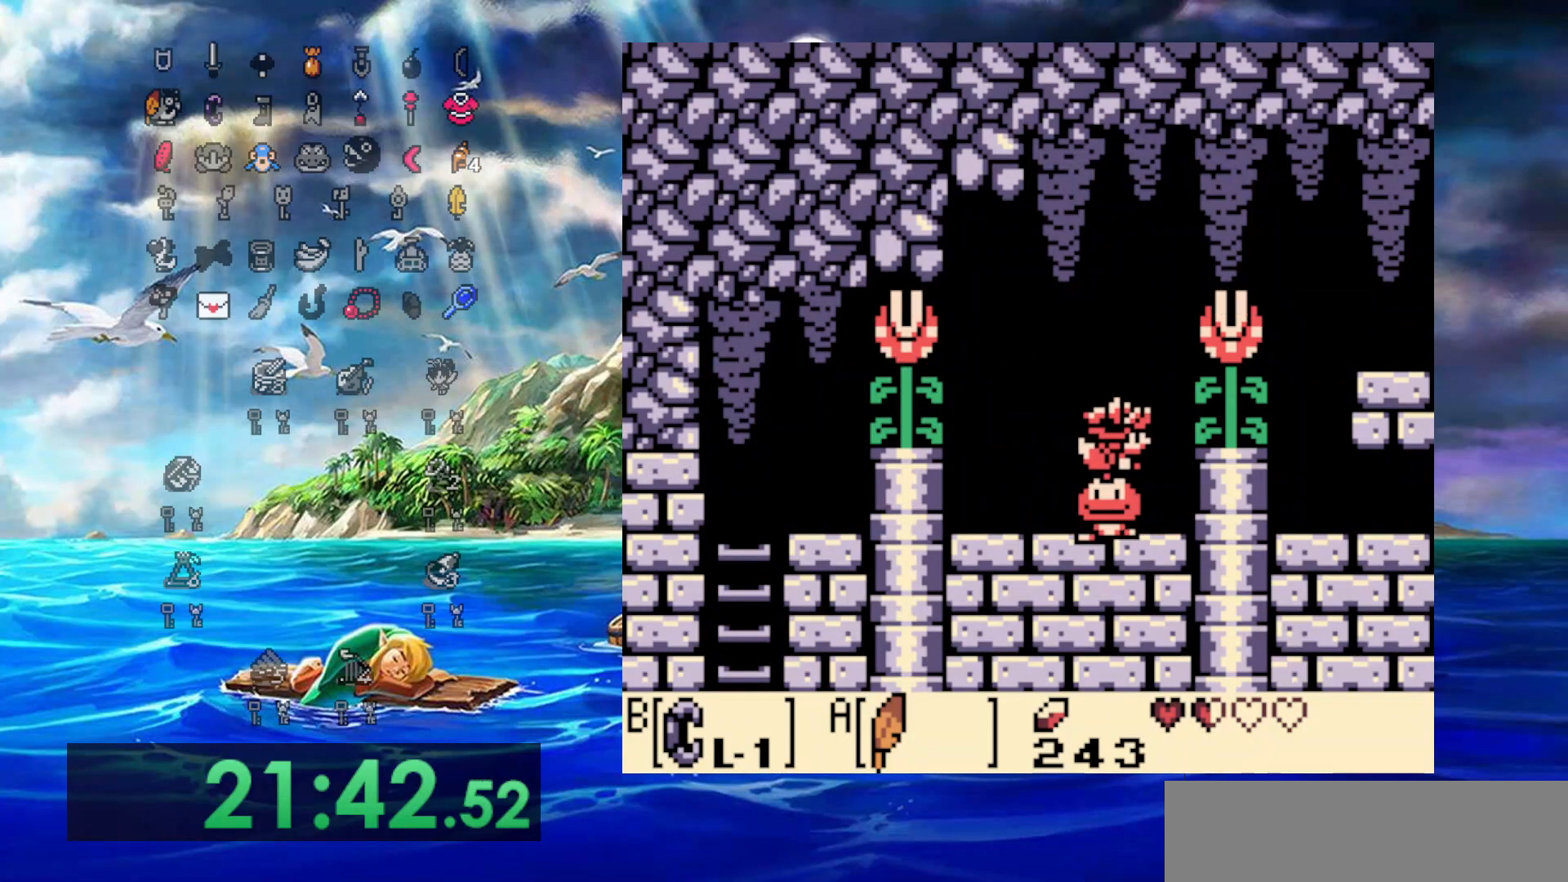
{"buttons": ["DPAD_LEFT"], "events": [[50, "DPAD_LEFT", "down"], [50, "DPAD_RIGHT", "up"]]}
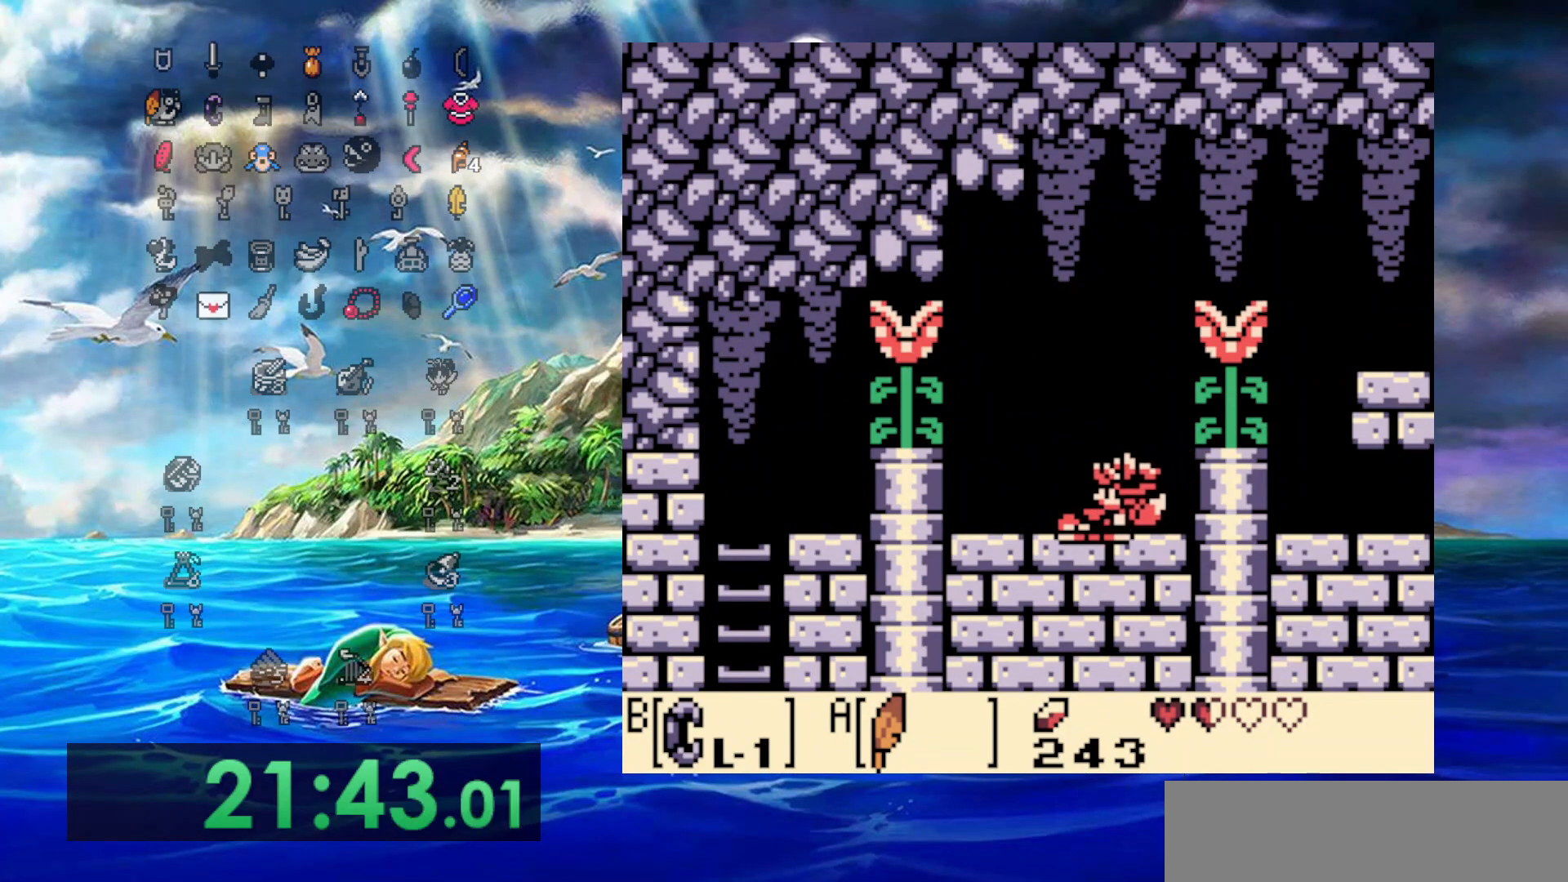
{"buttons": ["DPAD_LEFT"], "events": []}
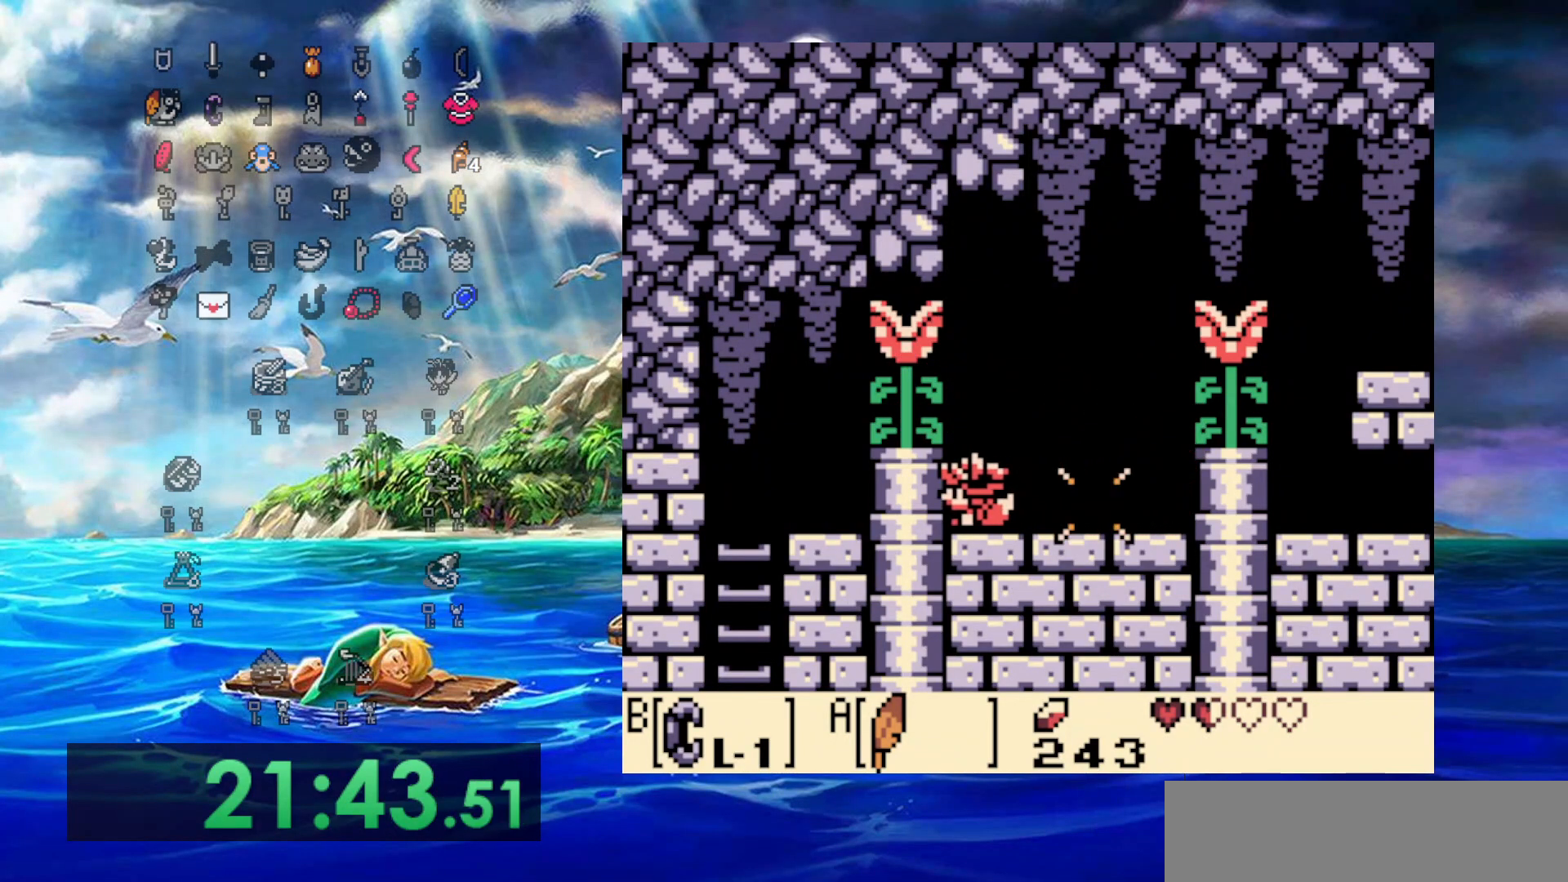
{"buttons": ["DPAD_RIGHT"], "events": [[150, "DPAD_LEFT", "up"], [167, "DPAD_RIGHT", "down"]]}
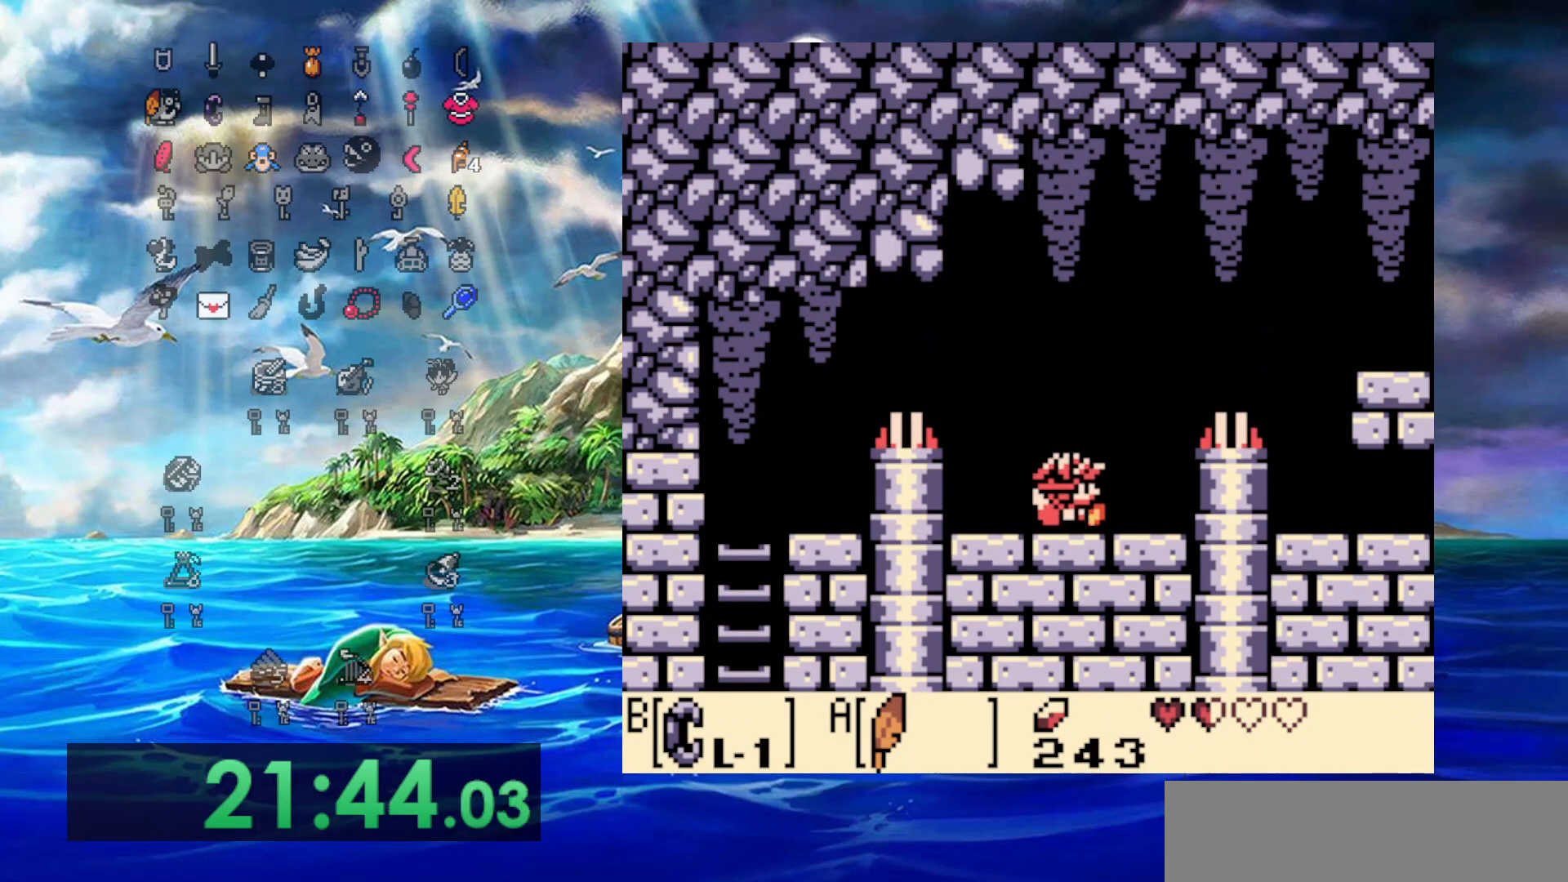
{"buttons": ["A", "DPAD_RIGHT"], "events": [[133, "A", "down"]]}
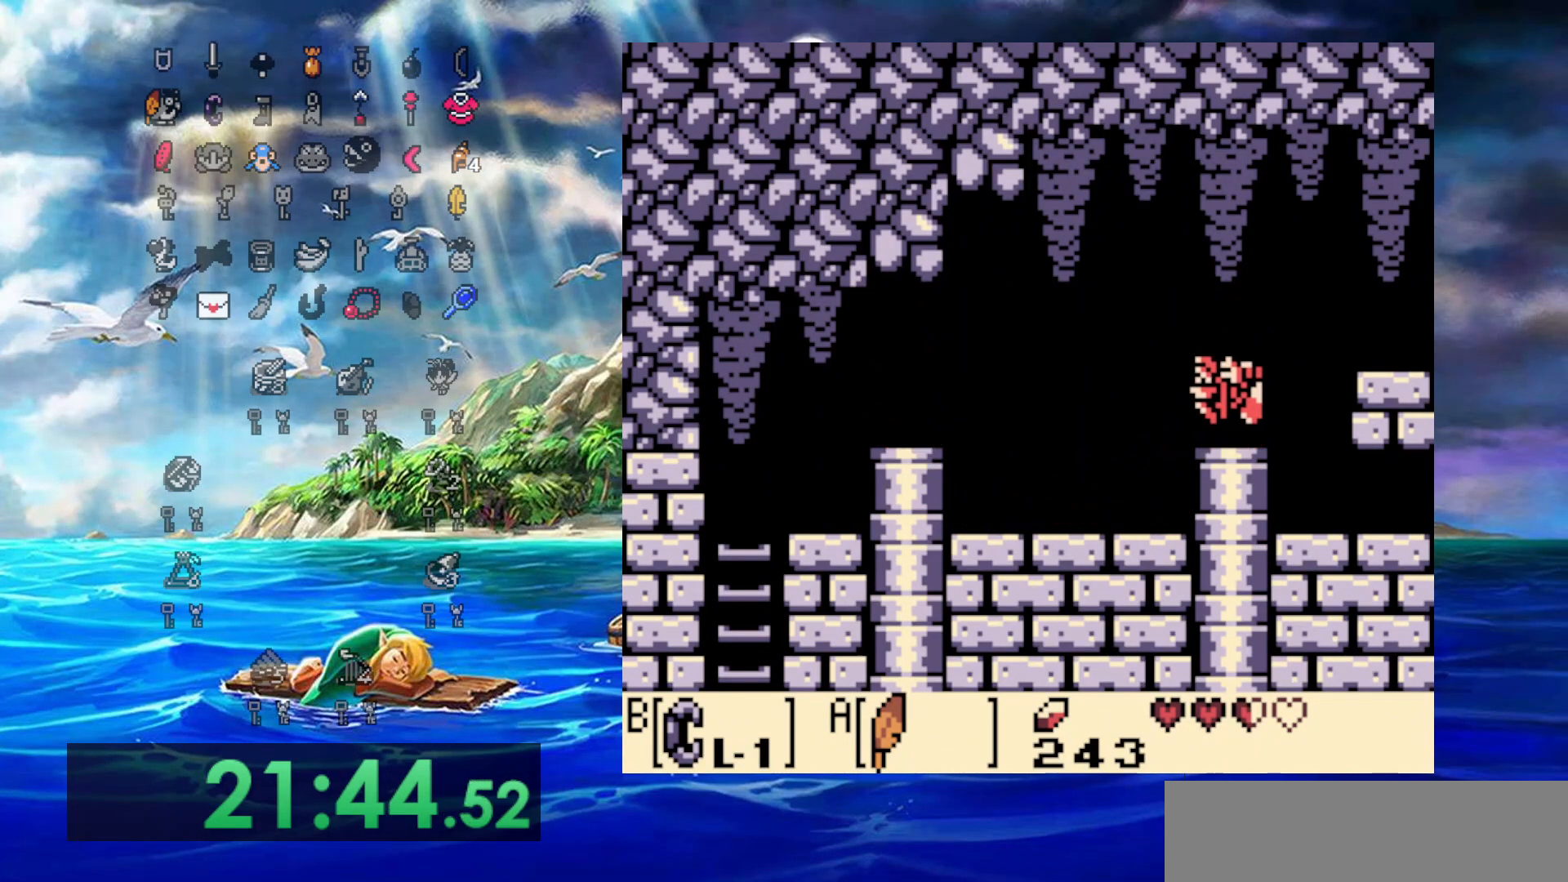
{"buttons": ["DPAD_RIGHT"], "events": [[150, "A", "up"]]}
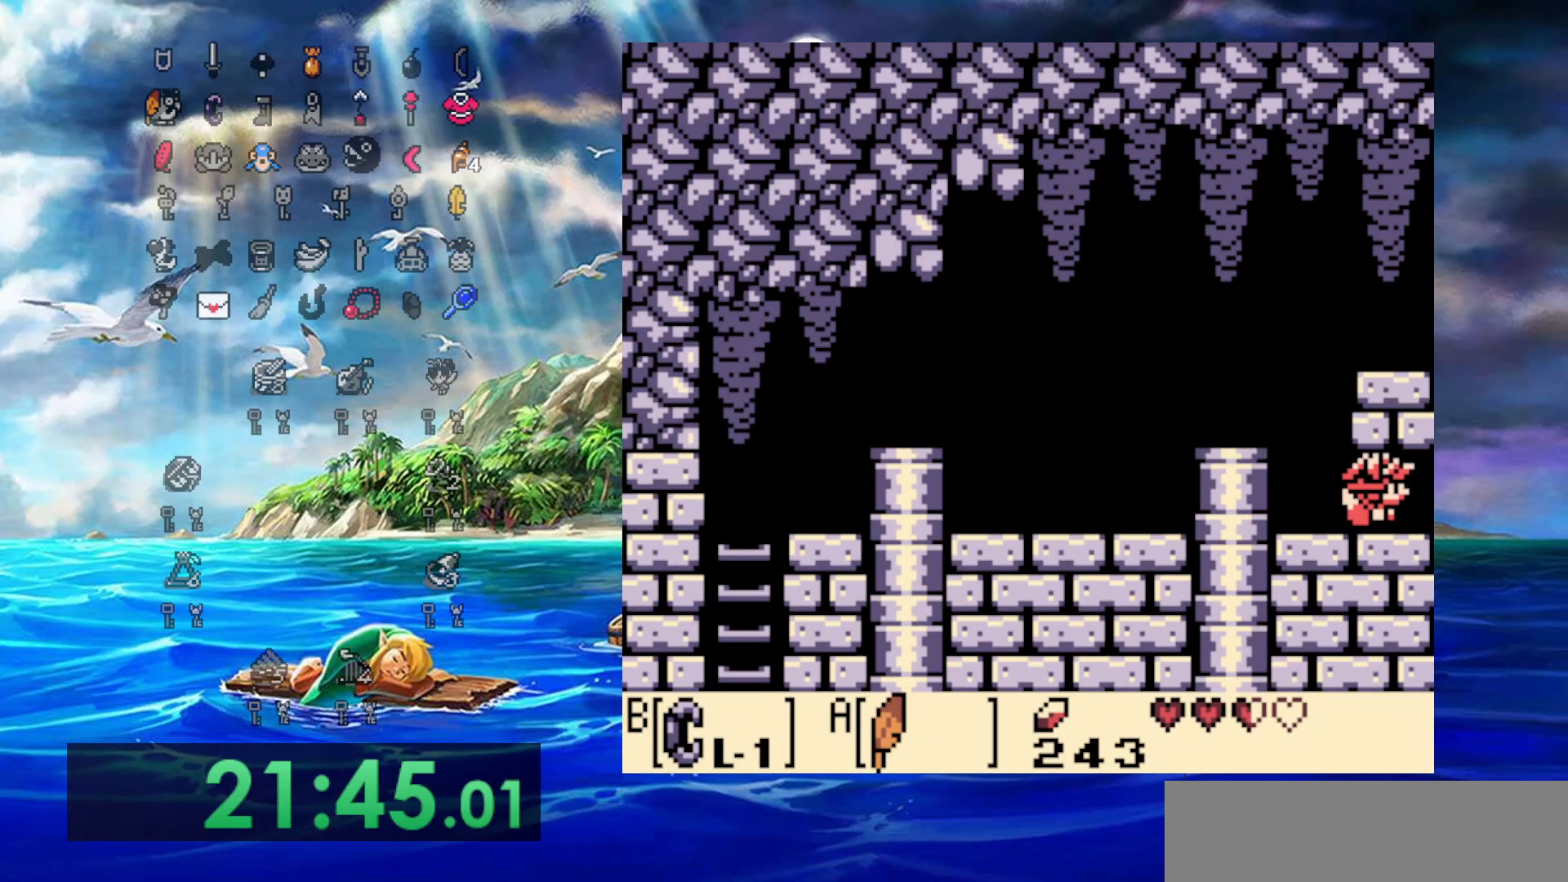
{"buttons": ["DPAD_RIGHT"], "events": []}
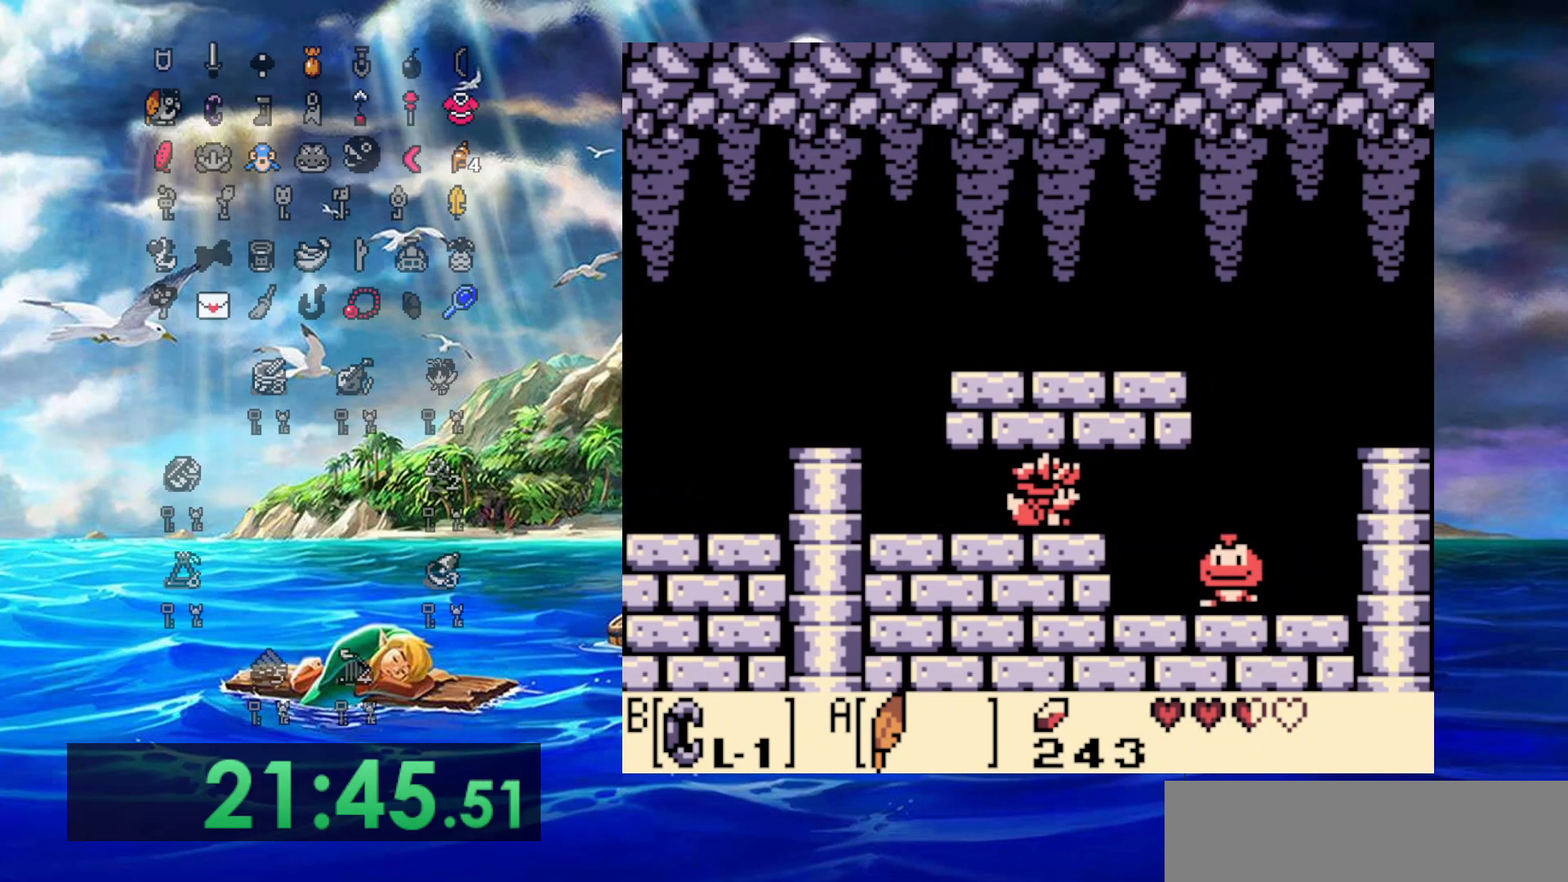
{"buttons": ["DPAD_RIGHT"], "events": [[350, "A", "down"], [467, "A", "up"]]}
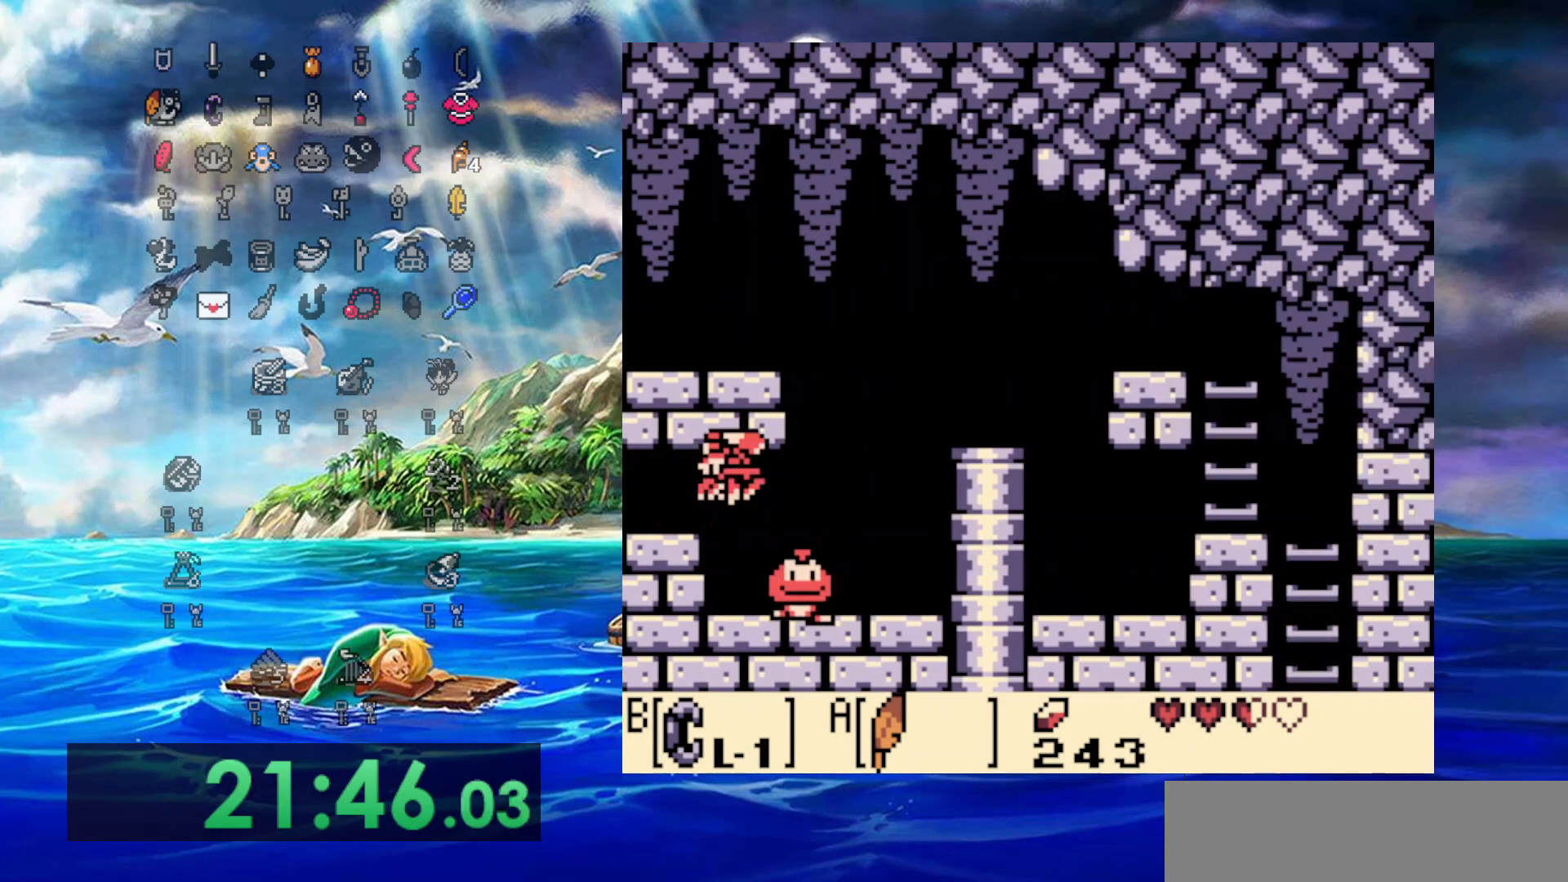
{"buttons": ["DPAD_RIGHT"], "events": []}
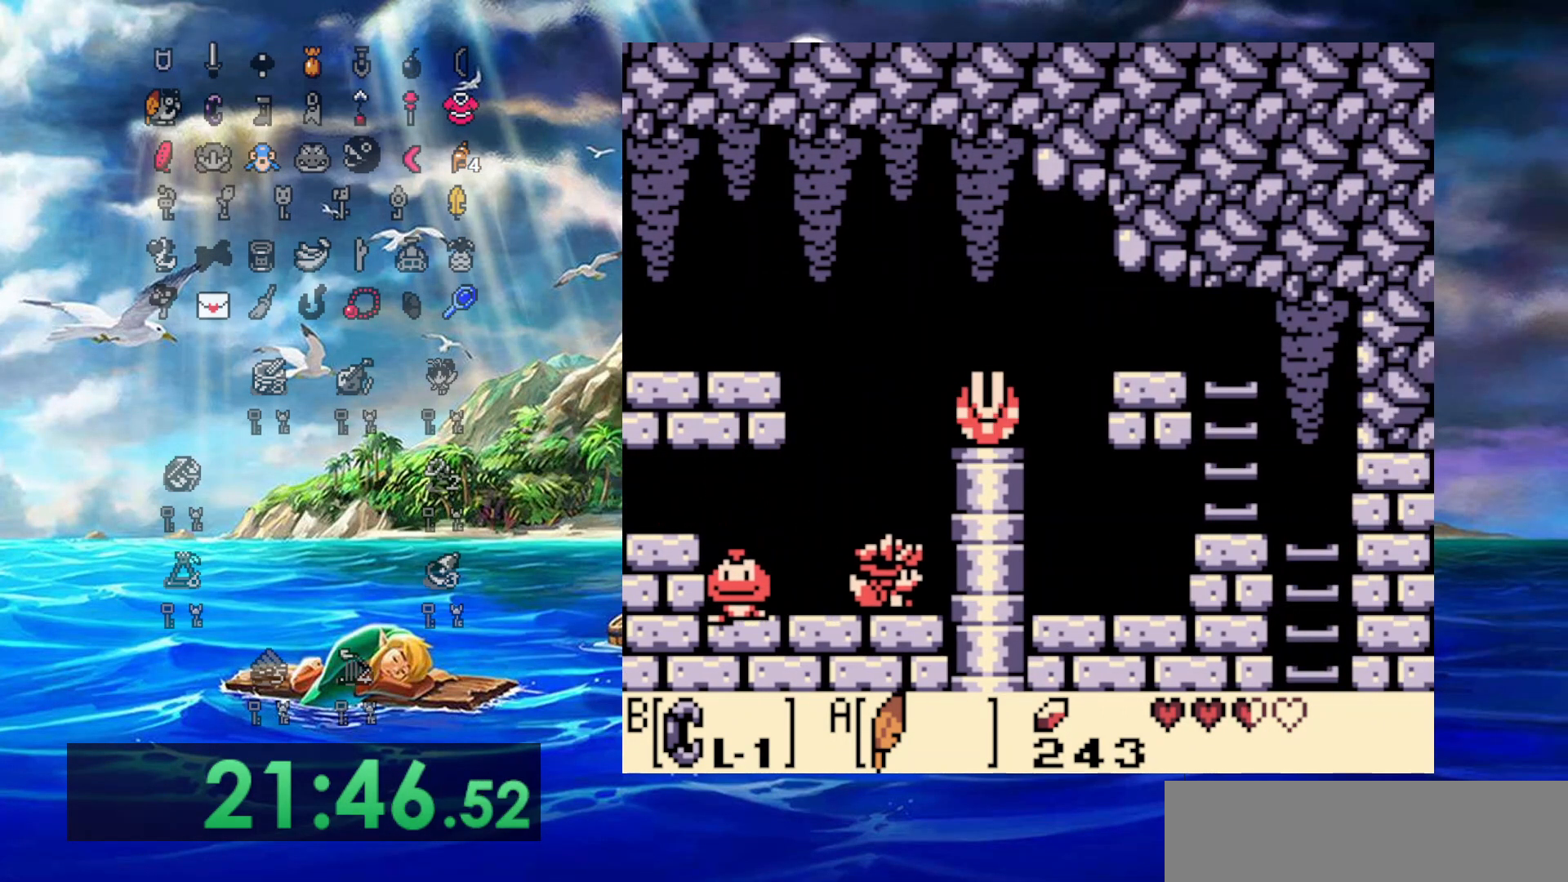
{"buttons": [], "events": [[50, "DPAD_RIGHT", "up"], [117, "A", "down"], [250, "DPAD_LEFT", "down"], [300, "A", "up"], [500, "DPAD_LEFT", "up"]]}
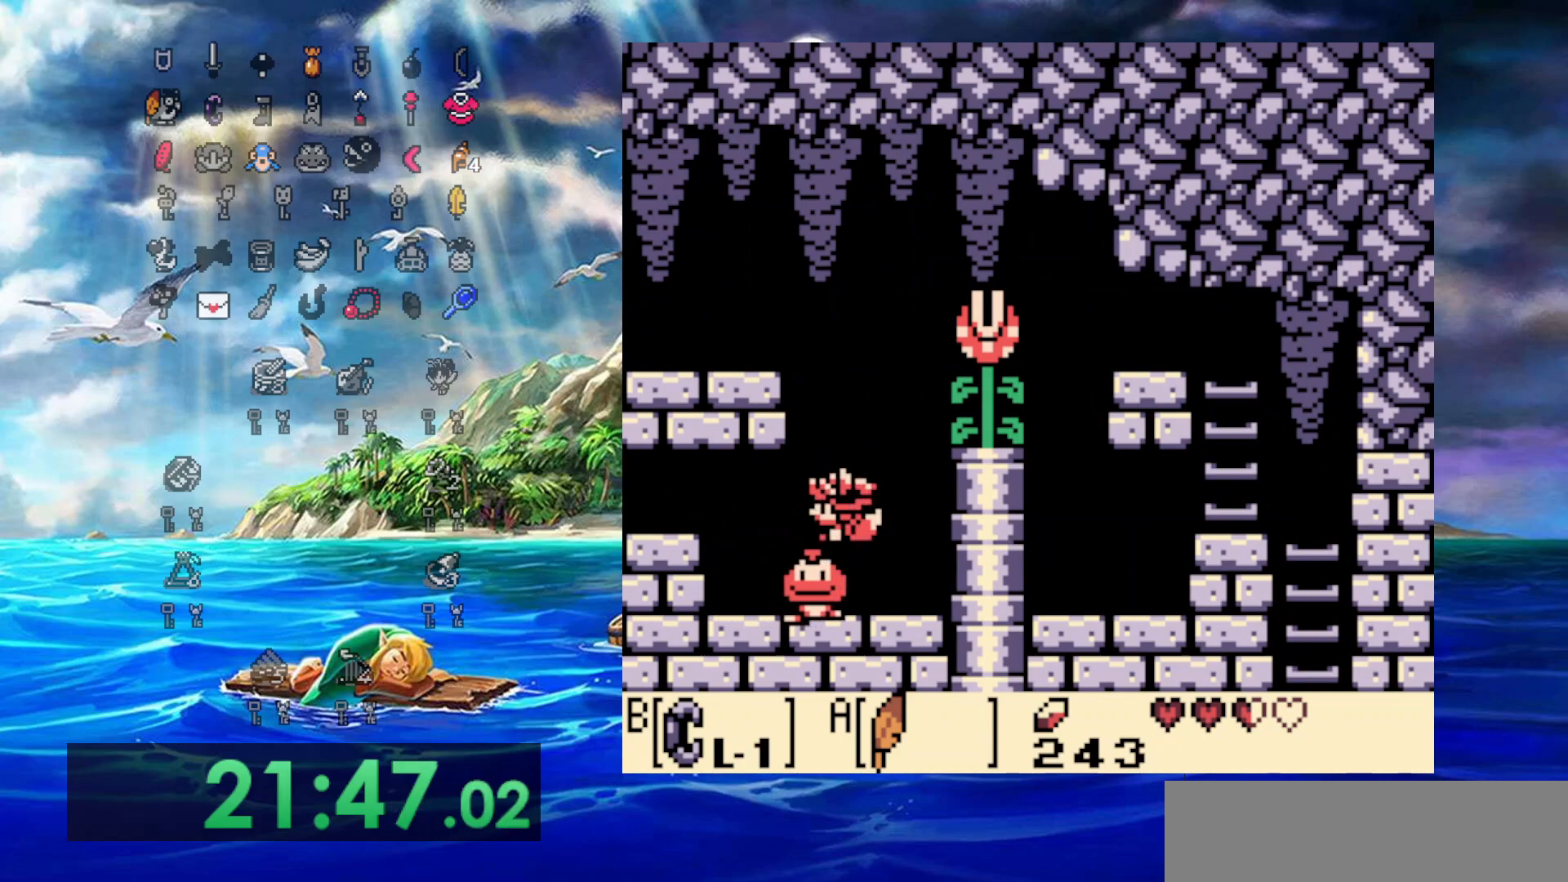
{"buttons": ["DPAD_LEFT"], "events": [[350, "DPAD_LEFT", "down"]]}
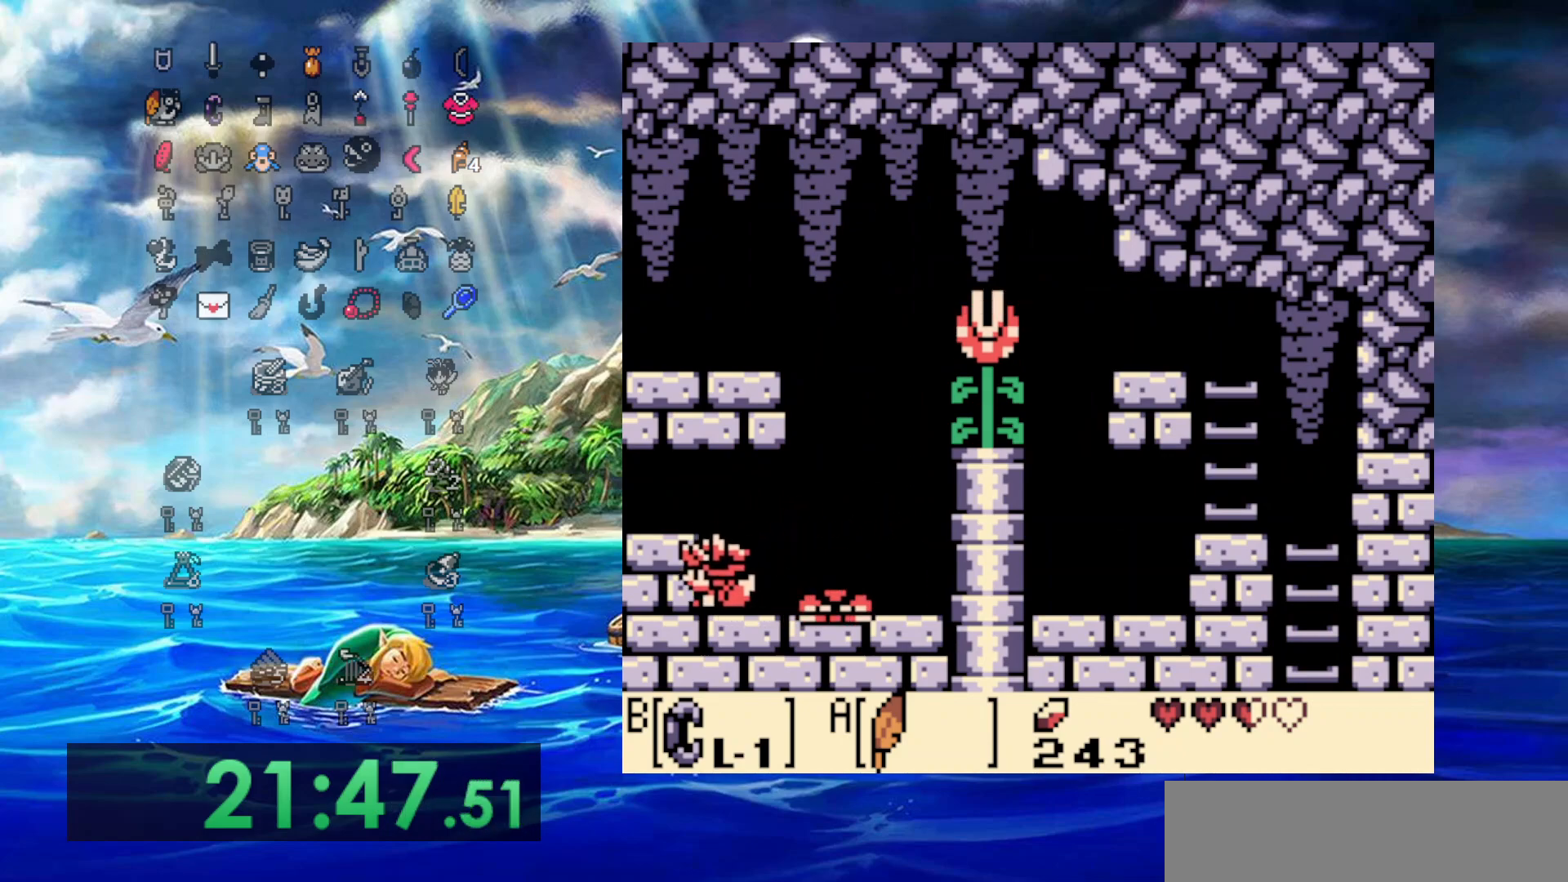
{"buttons": ["DPAD_RIGHT"], "events": [[33, "DPAD_LEFT", "up"], [50, "DPAD_RIGHT", "down"]]}
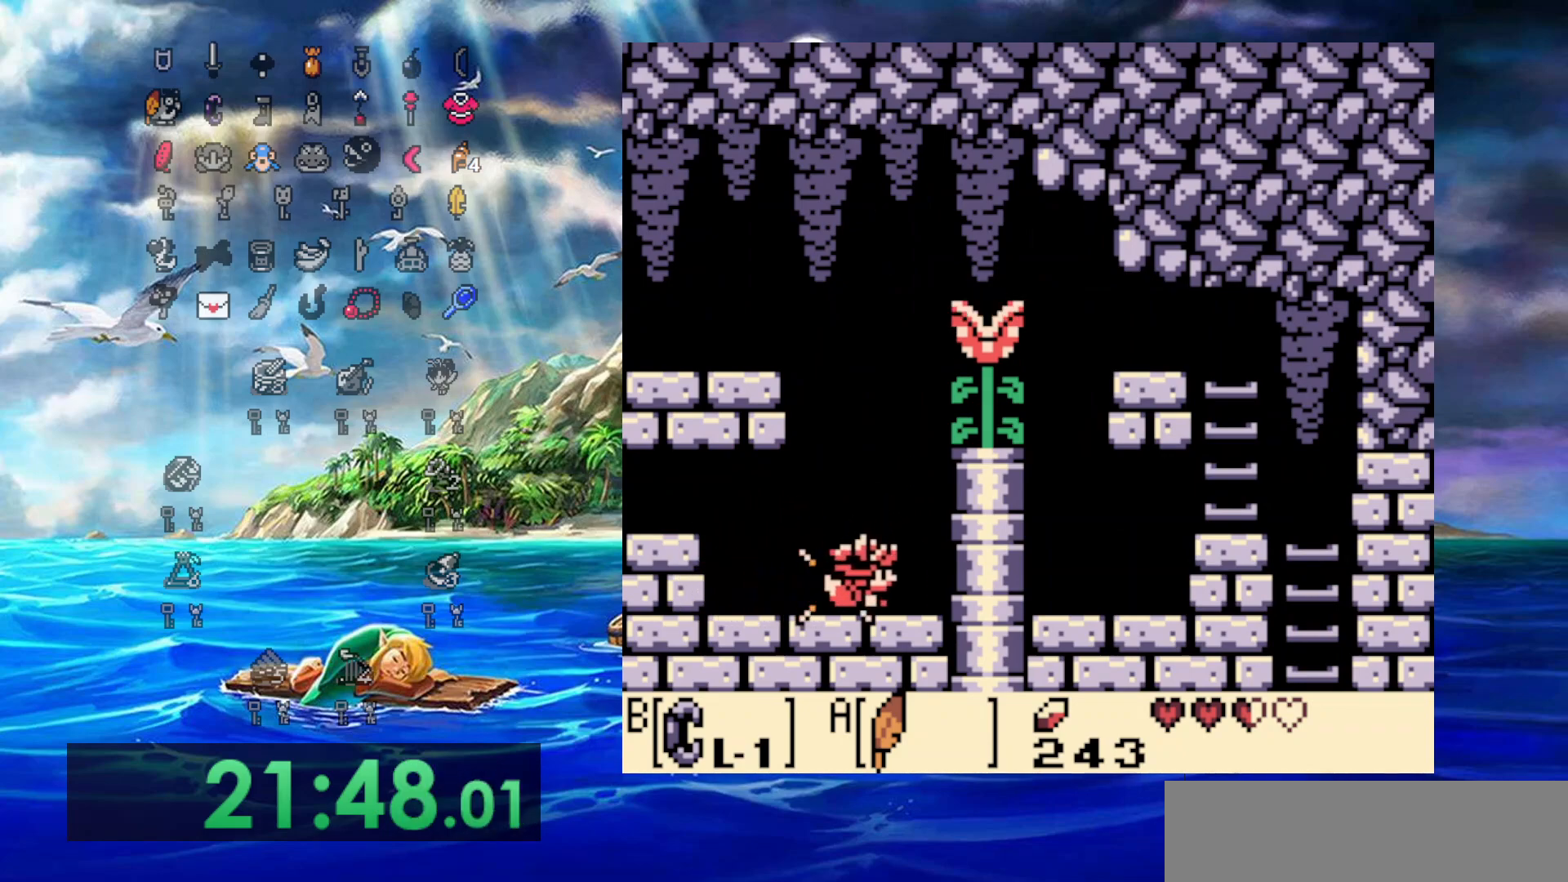
{"buttons": ["DPAD_LEFT"], "events": [[233, "DPAD_RIGHT", "up"], [417, "DPAD_LEFT", "down"]]}
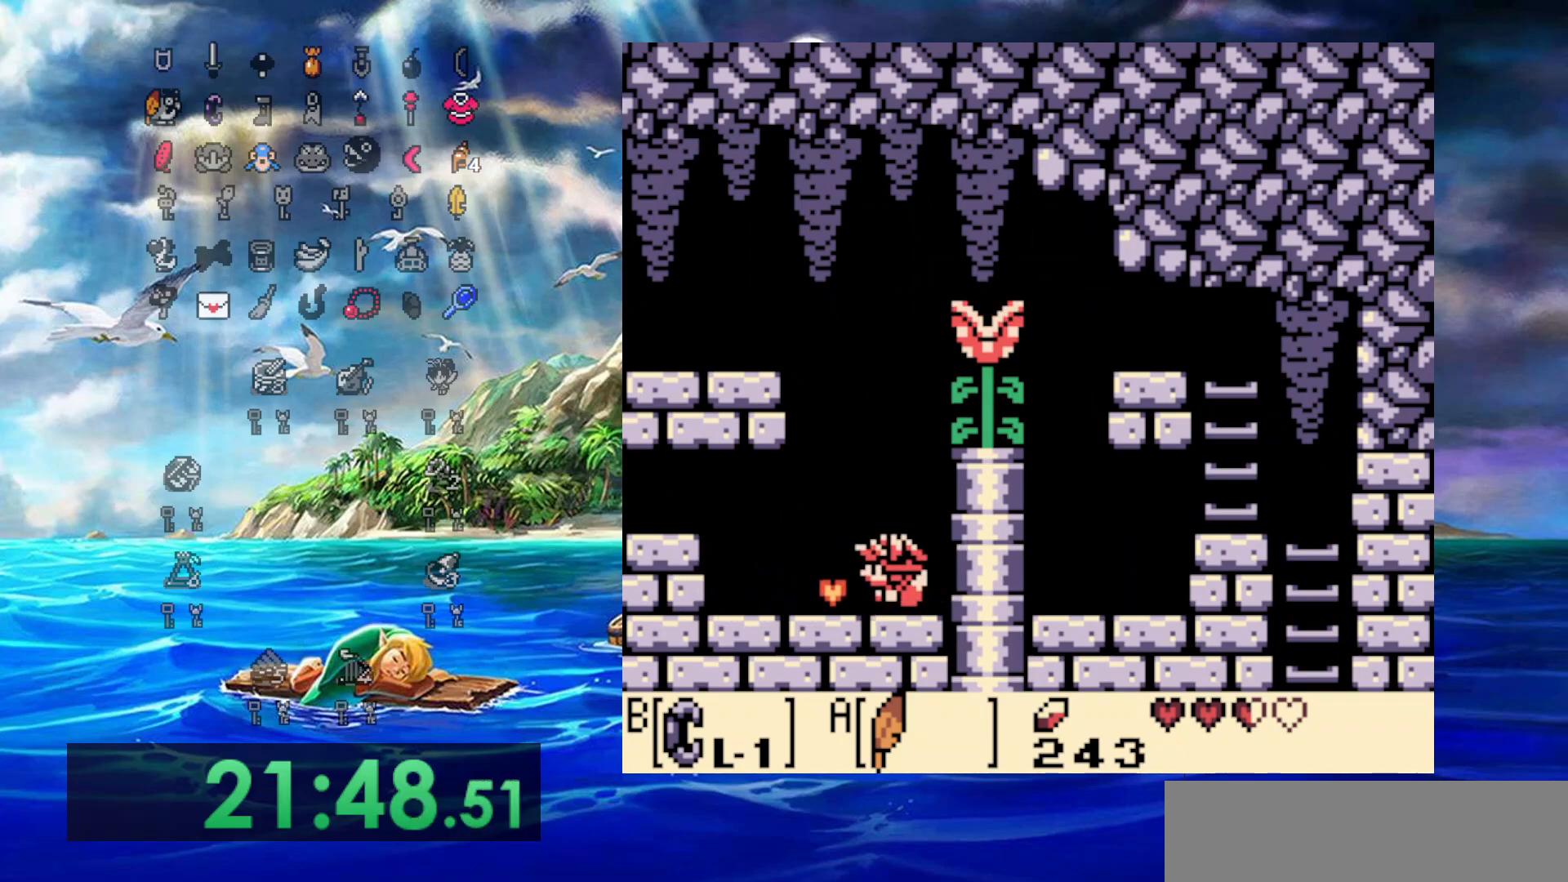
{"buttons": ["A", "DPAD_LEFT"], "events": [[167, "A", "down"]]}
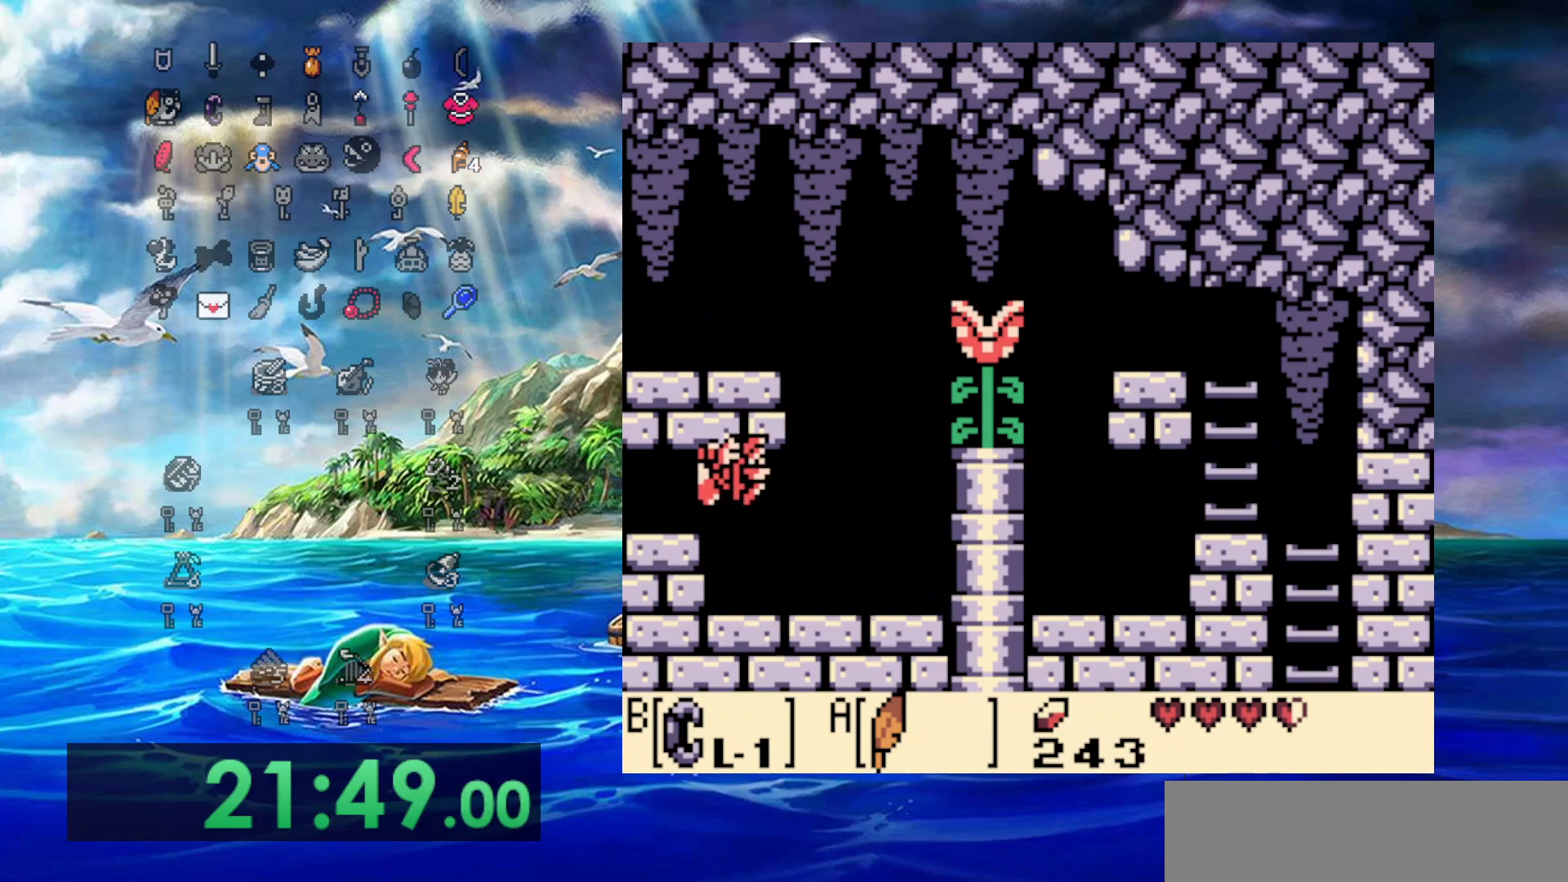
{"buttons": ["DPAD_LEFT"], "events": [[283, "A", "up"]]}
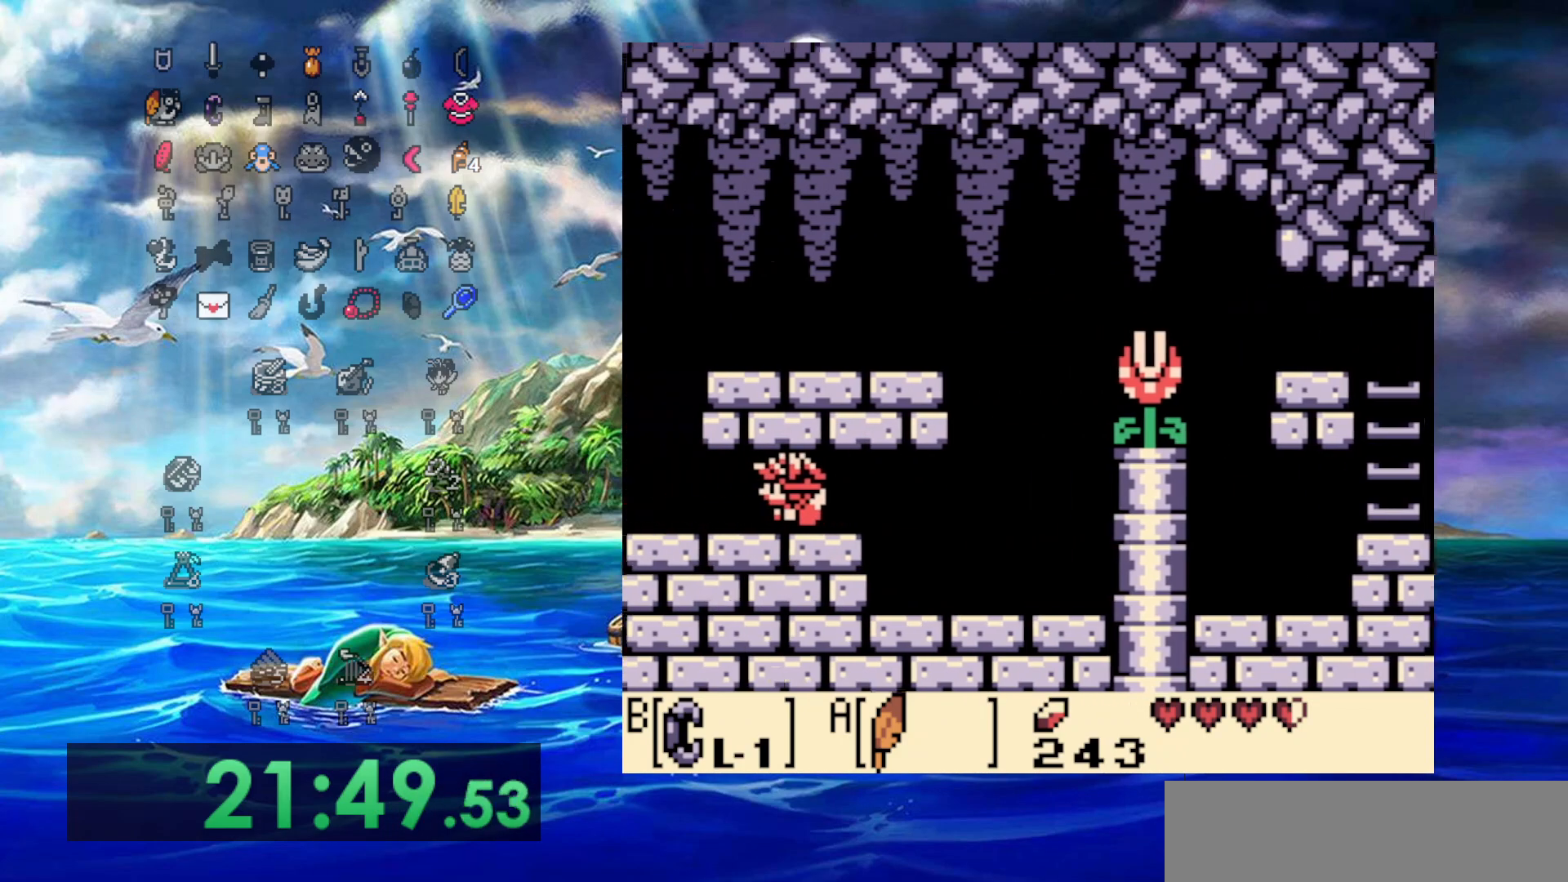
{"buttons": ["DPAD_LEFT"], "events": []}
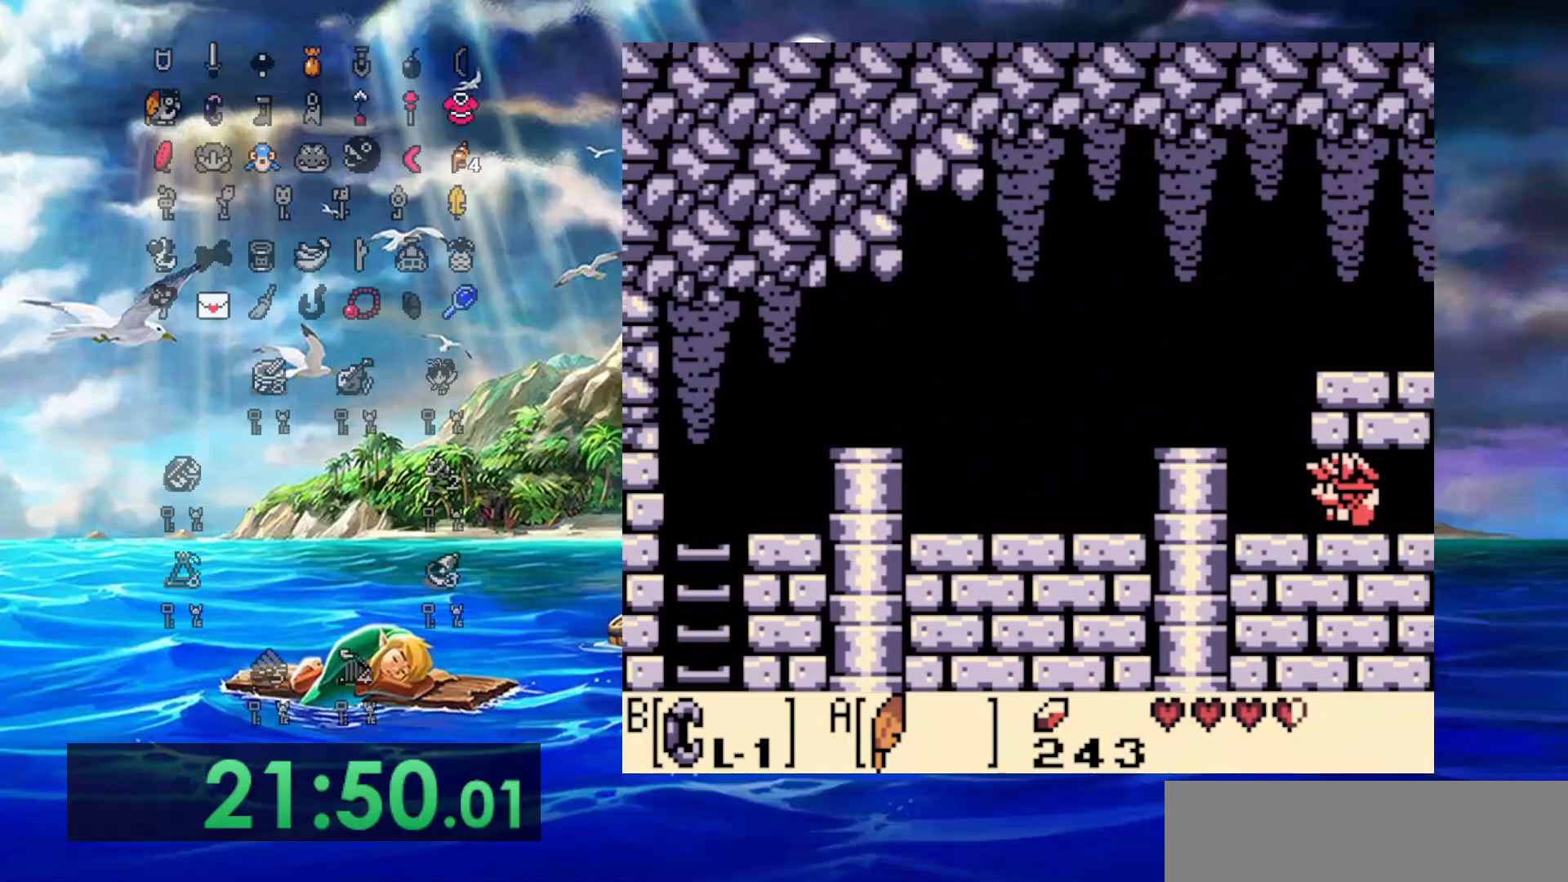
{"buttons": ["DPAD_LEFT"], "events": [[367, "A", "down"], [500, "A", "up"]]}
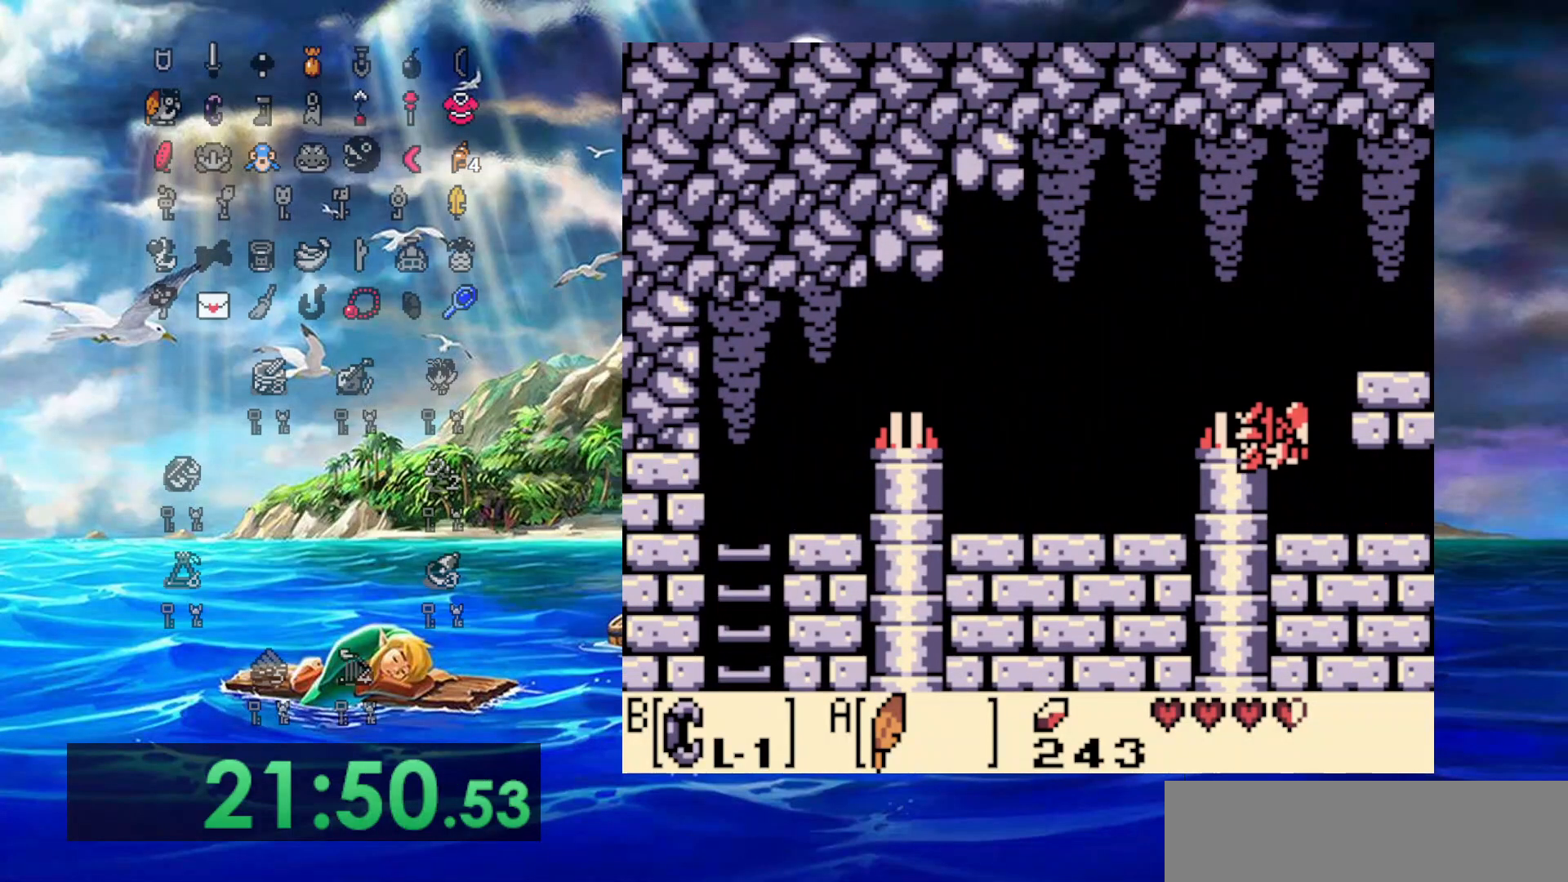
{"buttons": [], "events": [[250, "DPAD_LEFT", "up"]]}
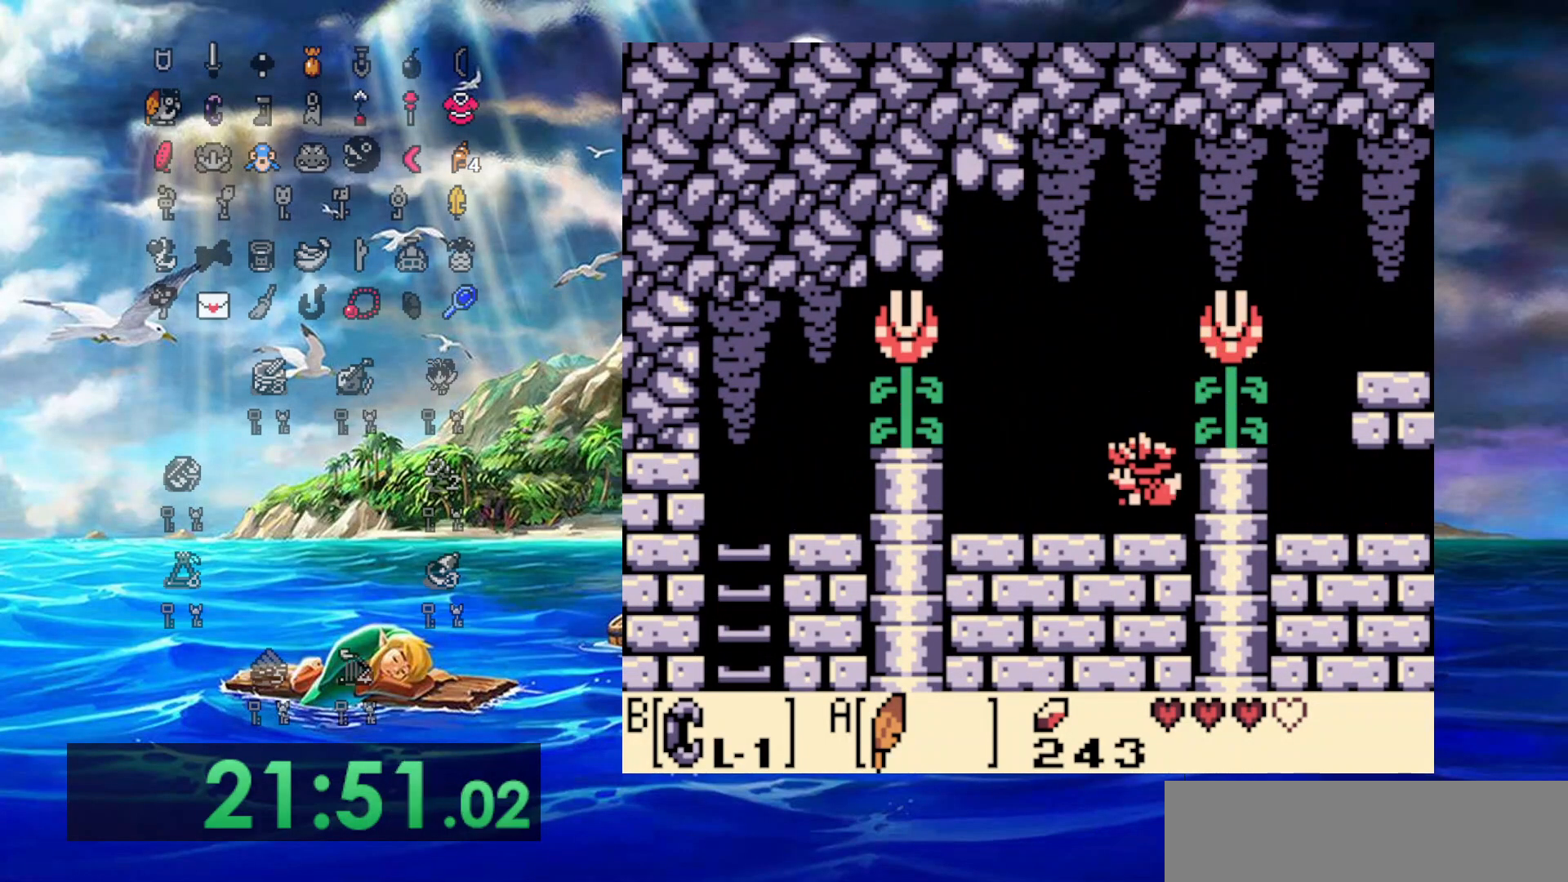
{"buttons": ["DPAD_RIGHT"], "events": [[50, "DPAD_RIGHT", "down"], [283, "A", "down"], [417, "A", "up"]]}
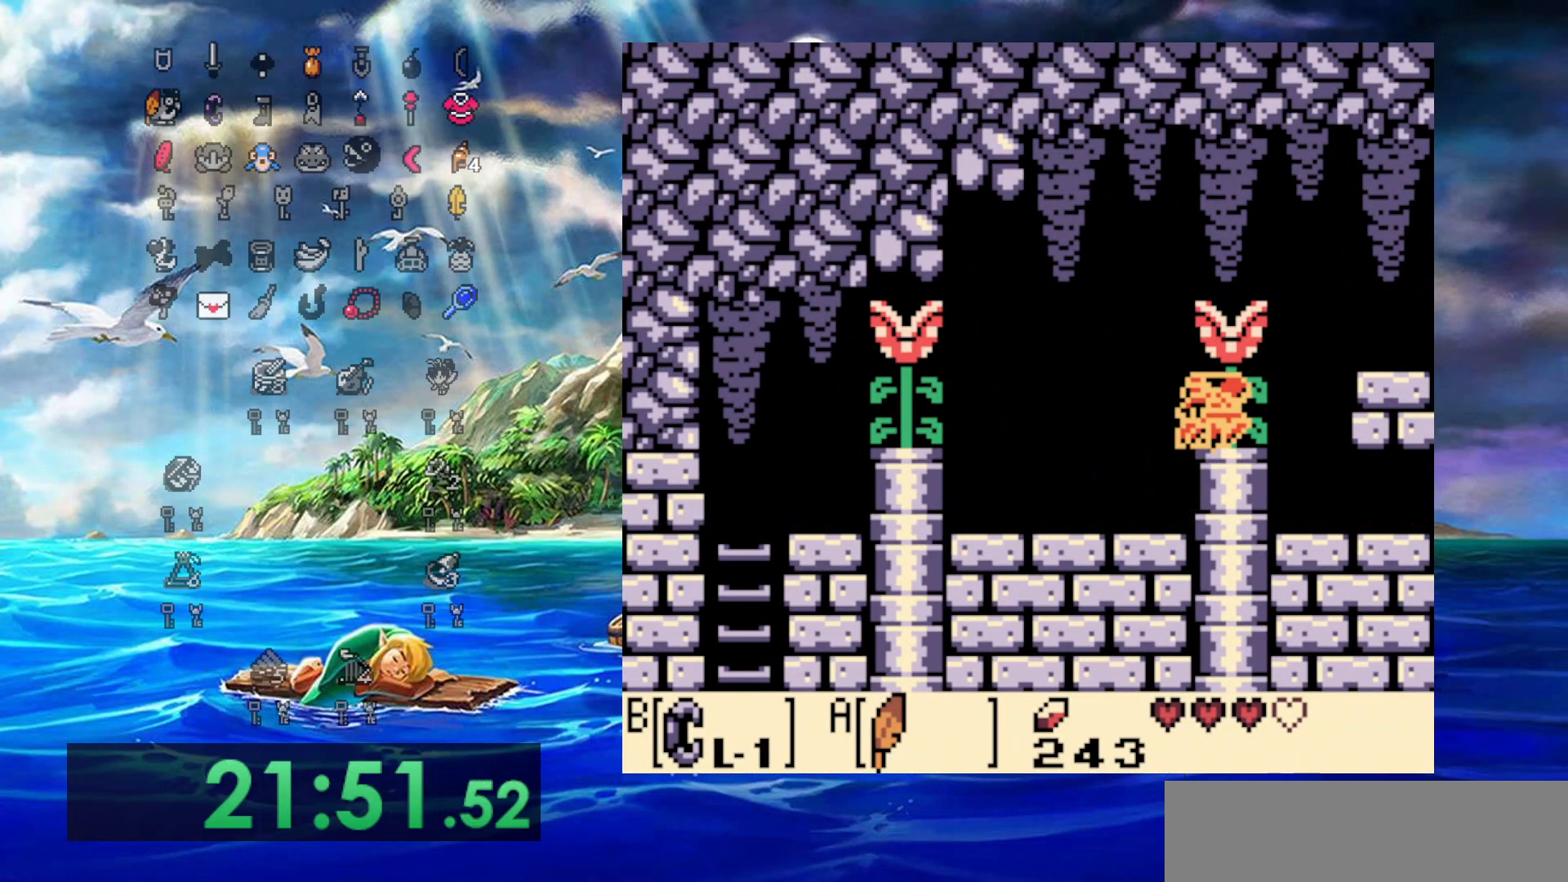
{"buttons": ["A", "DPAD_RIGHT"], "events": [[17, "DPAD_RIGHT", "up"], [267, "DPAD_RIGHT", "down"], [317, "A", "down"]]}
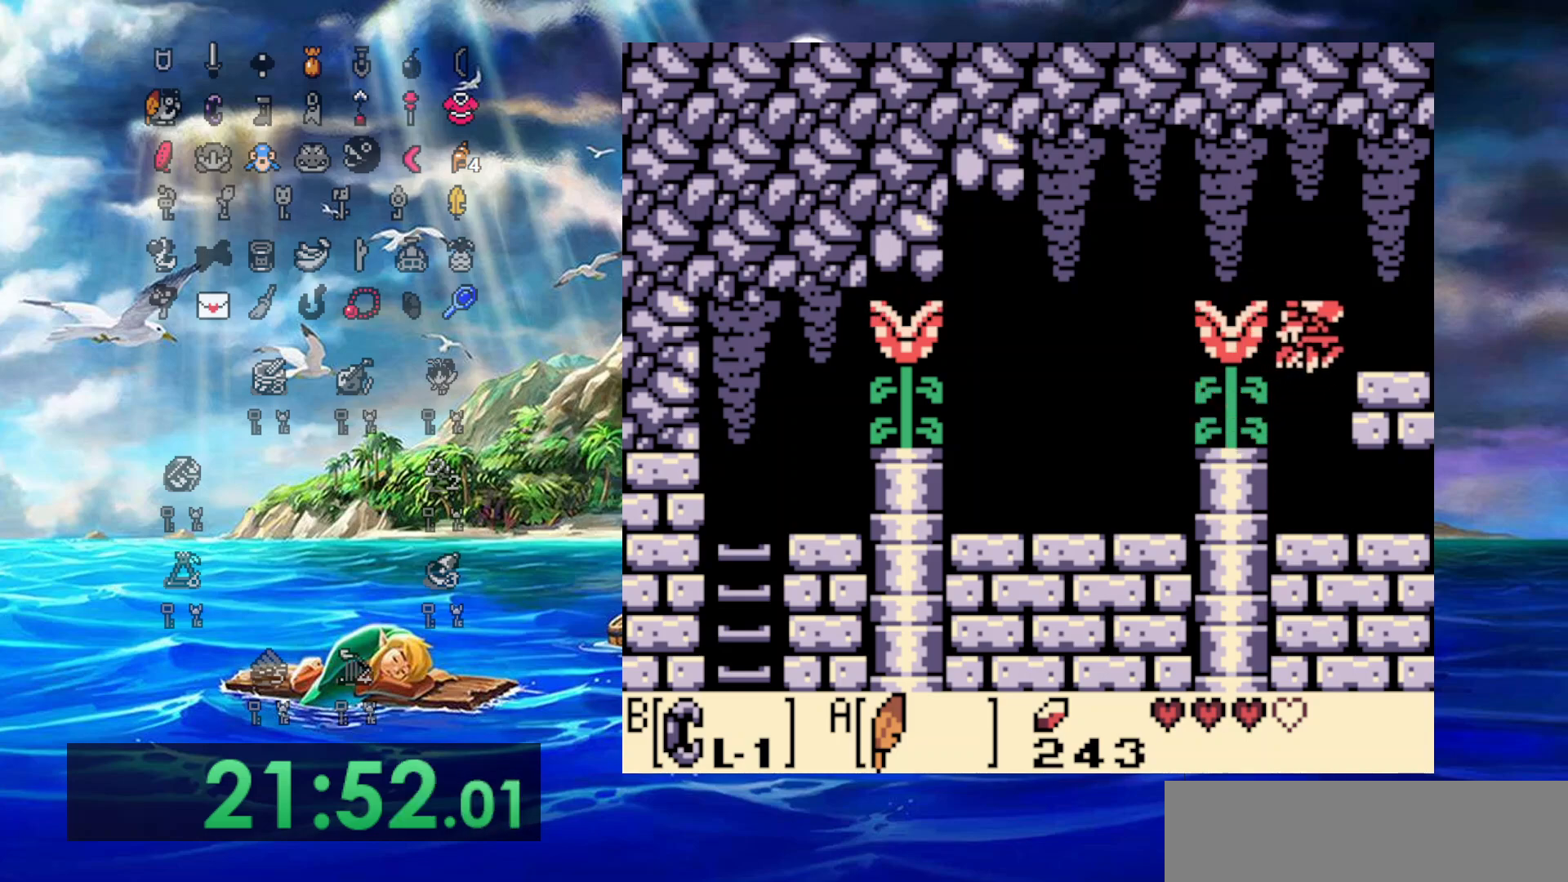
{"buttons": ["DPAD_RIGHT"], "events": [[217, "A", "up"]]}